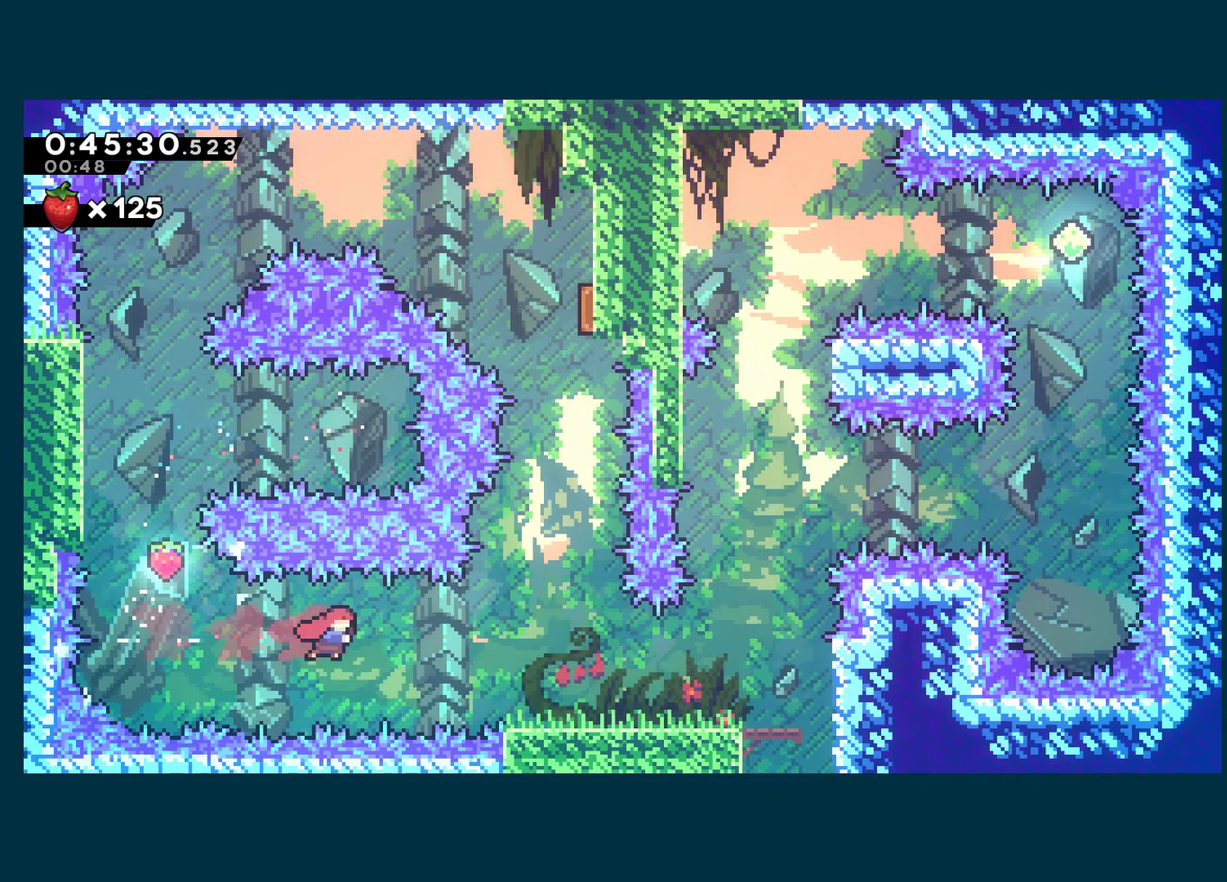
Gameplay with a controller (Xbox layout); each line is a JSON object with the inputs held at the frame after it. "events" lists button and stick changes between this image and that frame as [ms after this image, input, new state], when the widget could be followed in between. Not read: L3 R3.
{"buttons": ["DPAD_RIGHT"], "left_stick": "center", "right_stick": "center", "events": [[67, "X", "down"], [184, "X", "up"]]}
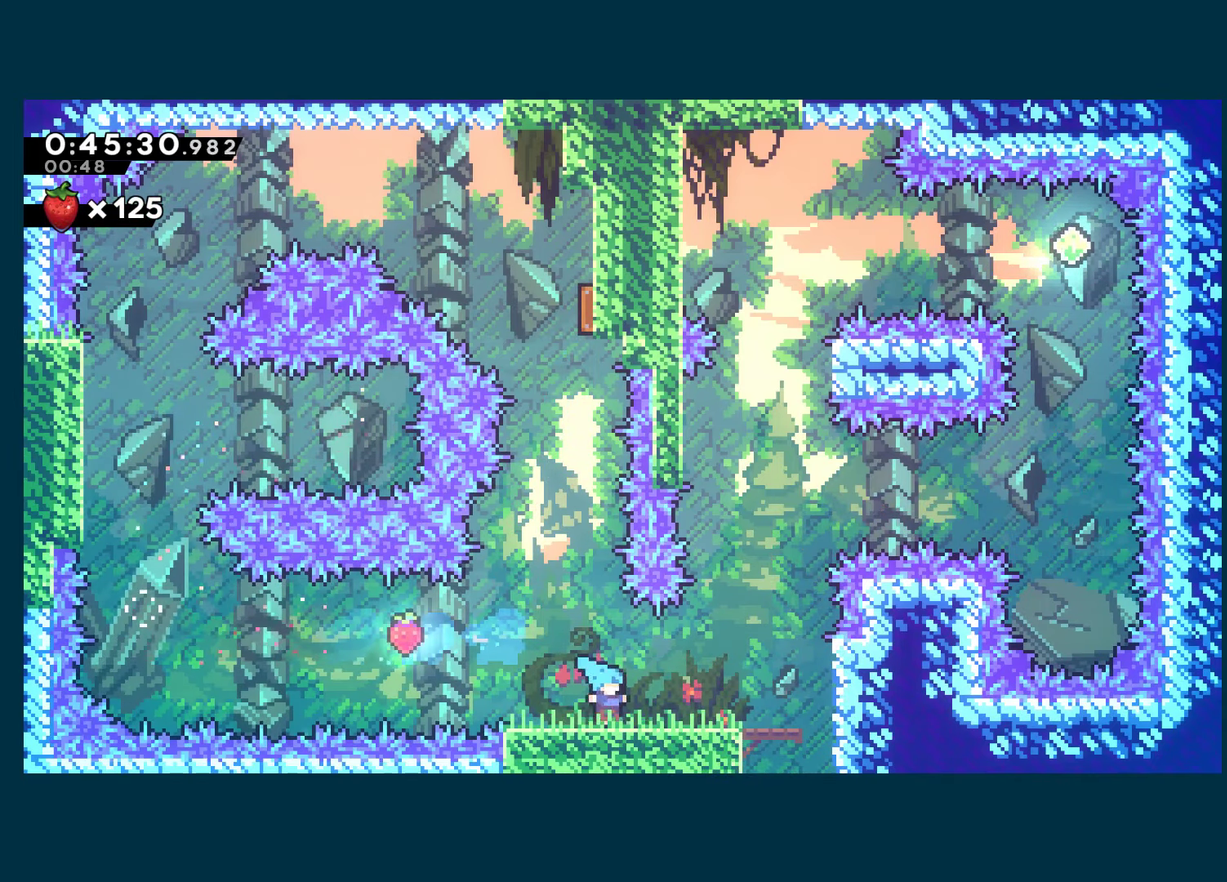
{"buttons": ["X", "DPAD_DOWN"], "left_stick": "center", "right_stick": "center", "events": [[67, "X", "down"], [234, "X", "up"], [350, "DPAD_DOWN", "down"], [384, "DPAD_RIGHT", "up"], [400, "X", "down"]]}
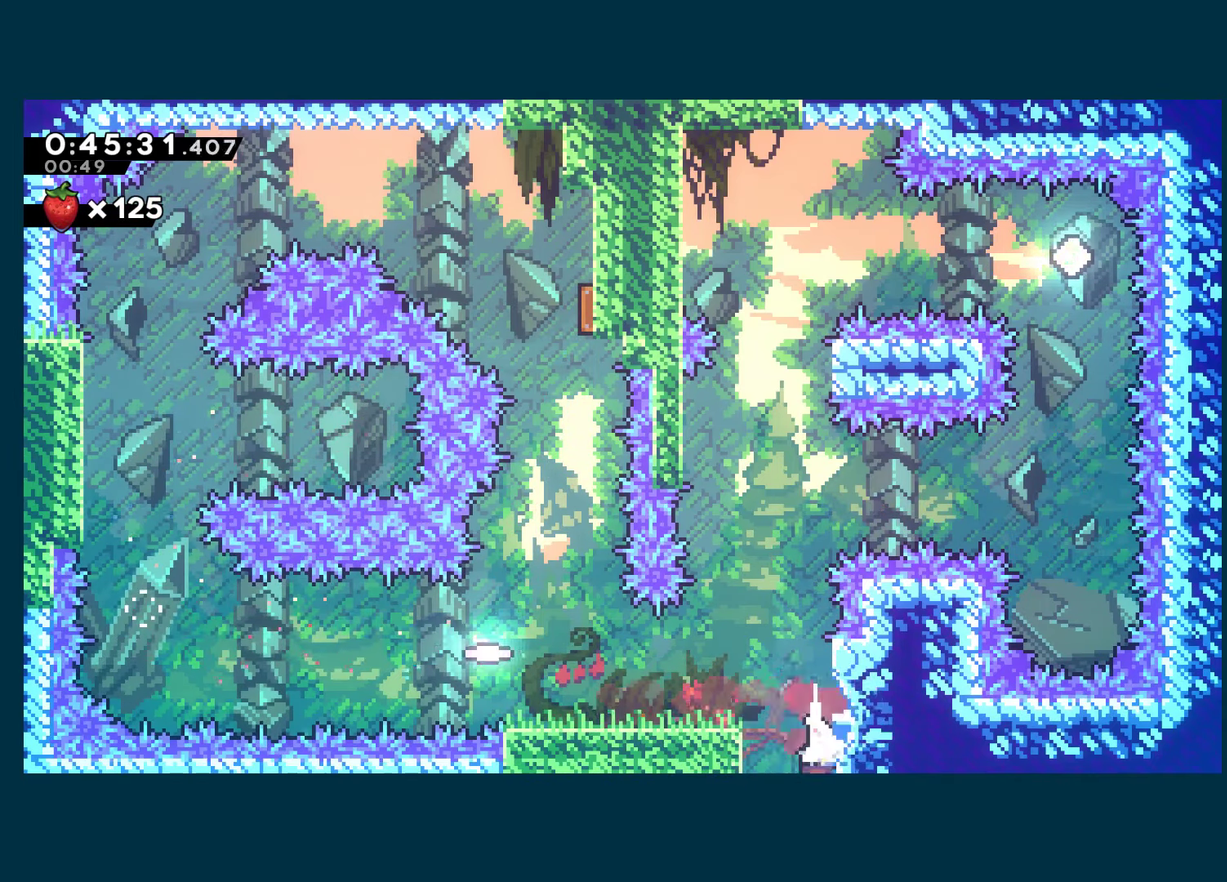
{"buttons": ["DPAD_DOWN"], "left_stick": "center", "right_stick": "center", "events": [[34, "X", "up"]]}
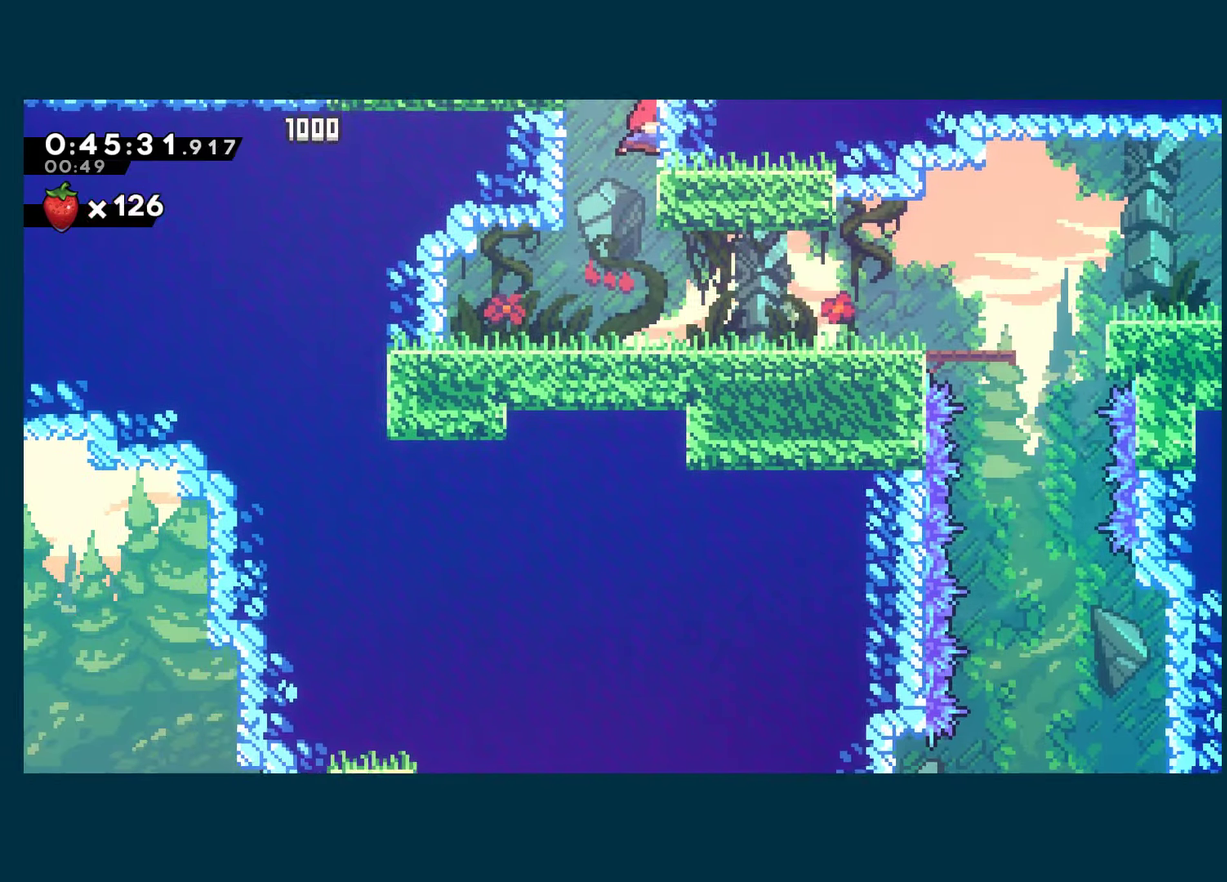
{"buttons": ["X", "DPAD_DOWN", "DPAD_RIGHT"], "left_stick": "center", "right_stick": "center", "events": [[234, "DPAD_RIGHT", "down"], [400, "X", "down"]]}
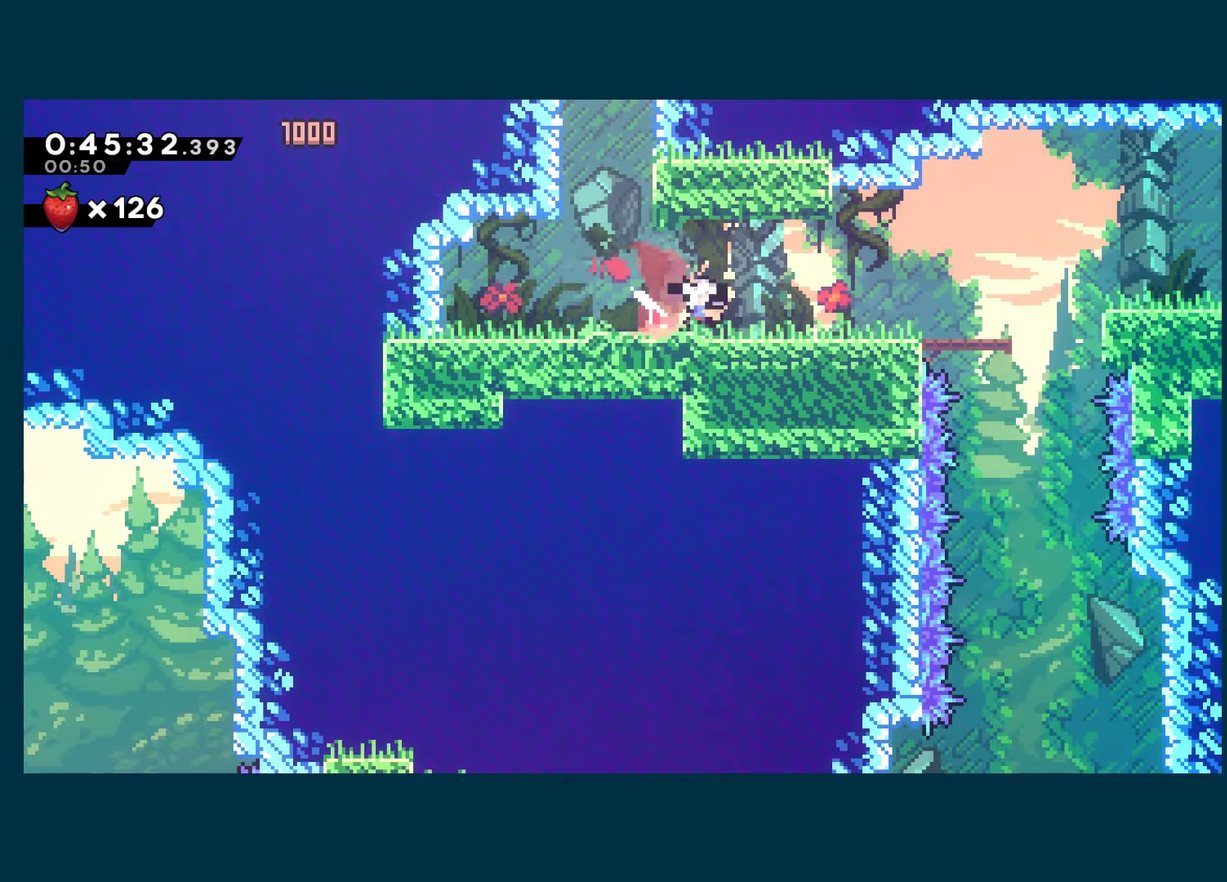
{"buttons": ["A", "X", "DPAD_DOWN", "DPAD_RIGHT"], "left_stick": "center", "right_stick": "center", "events": [[100, "A", "down"], [383, "A", "up"], [500, "A", "down"]]}
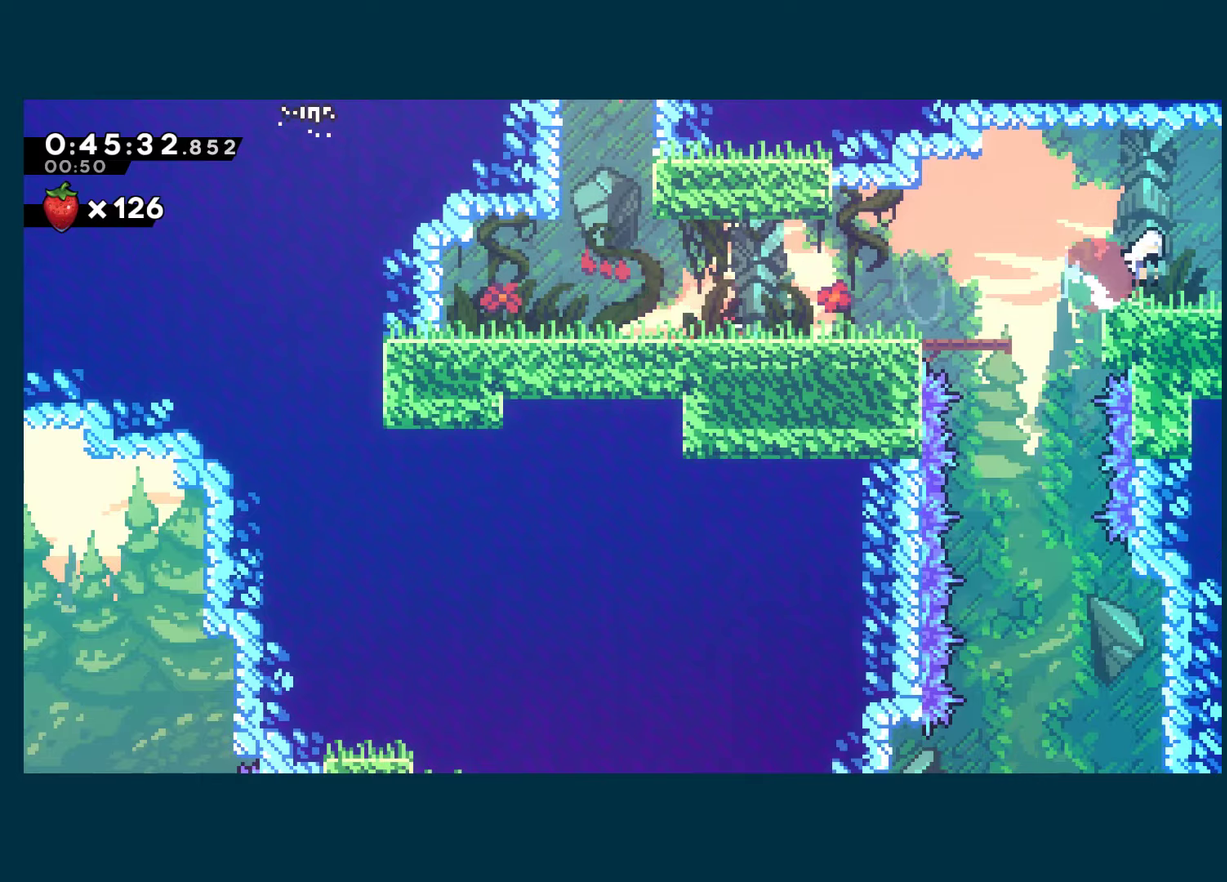
{"buttons": ["A", "X", "DPAD_RIGHT"], "left_stick": "center", "right_stick": "center", "events": [[150, "DPAD_DOWN", "up"]]}
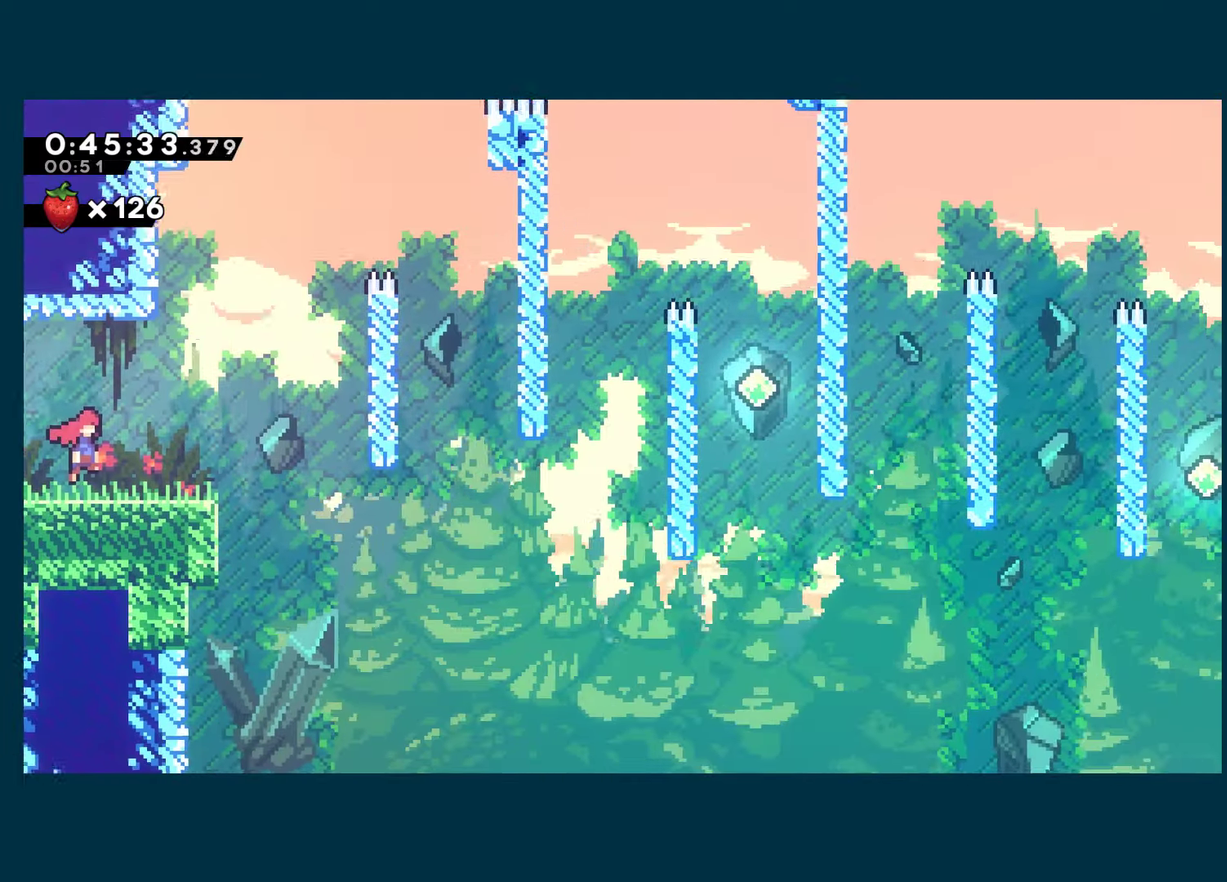
{"buttons": ["DPAD_RIGHT"], "left_stick": "center", "right_stick": "center", "events": [[300, "A", "up"], [300, "X", "up"]]}
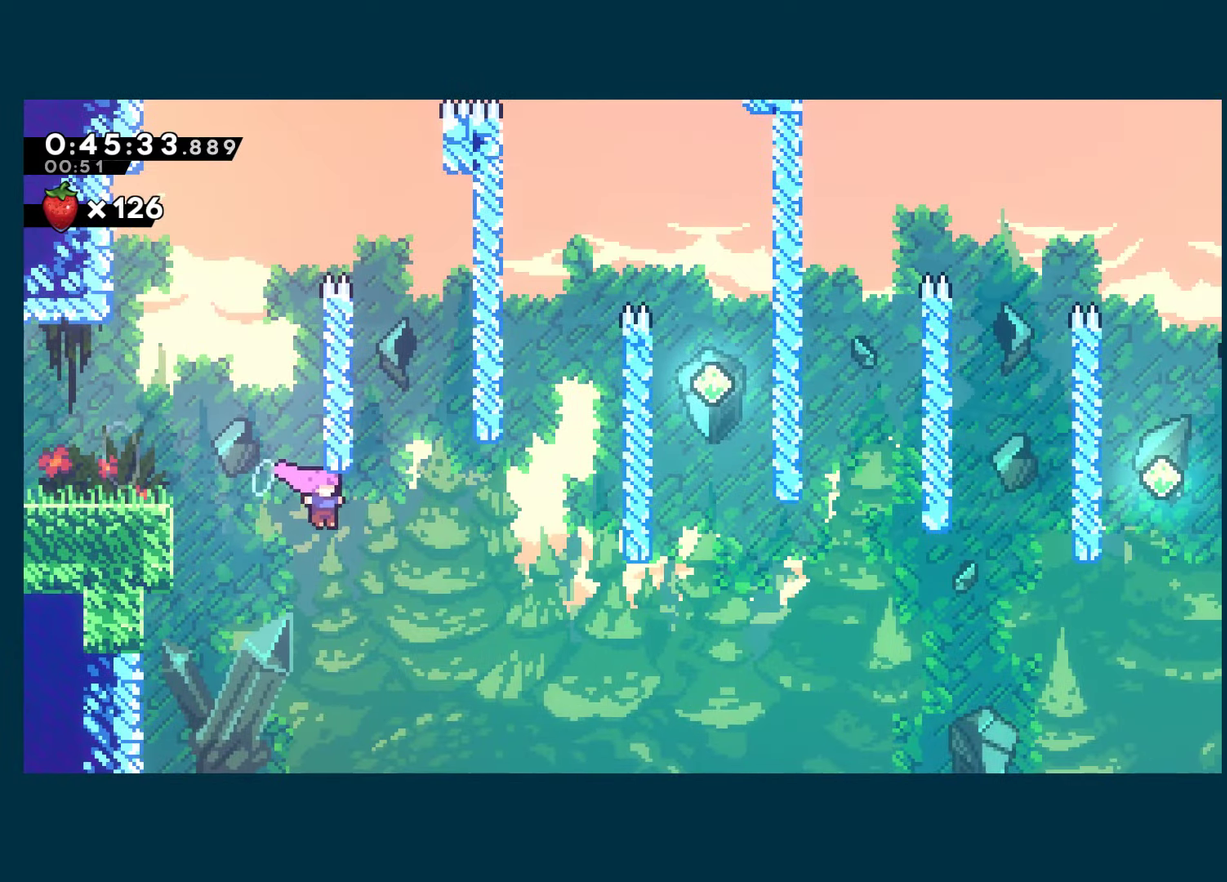
{"buttons": ["DPAD_UP", "DPAD_RIGHT"], "left_stick": "center", "right_stick": "center", "events": [[166, "X", "down"], [316, "X", "up"], [500, "DPAD_UP", "down"]]}
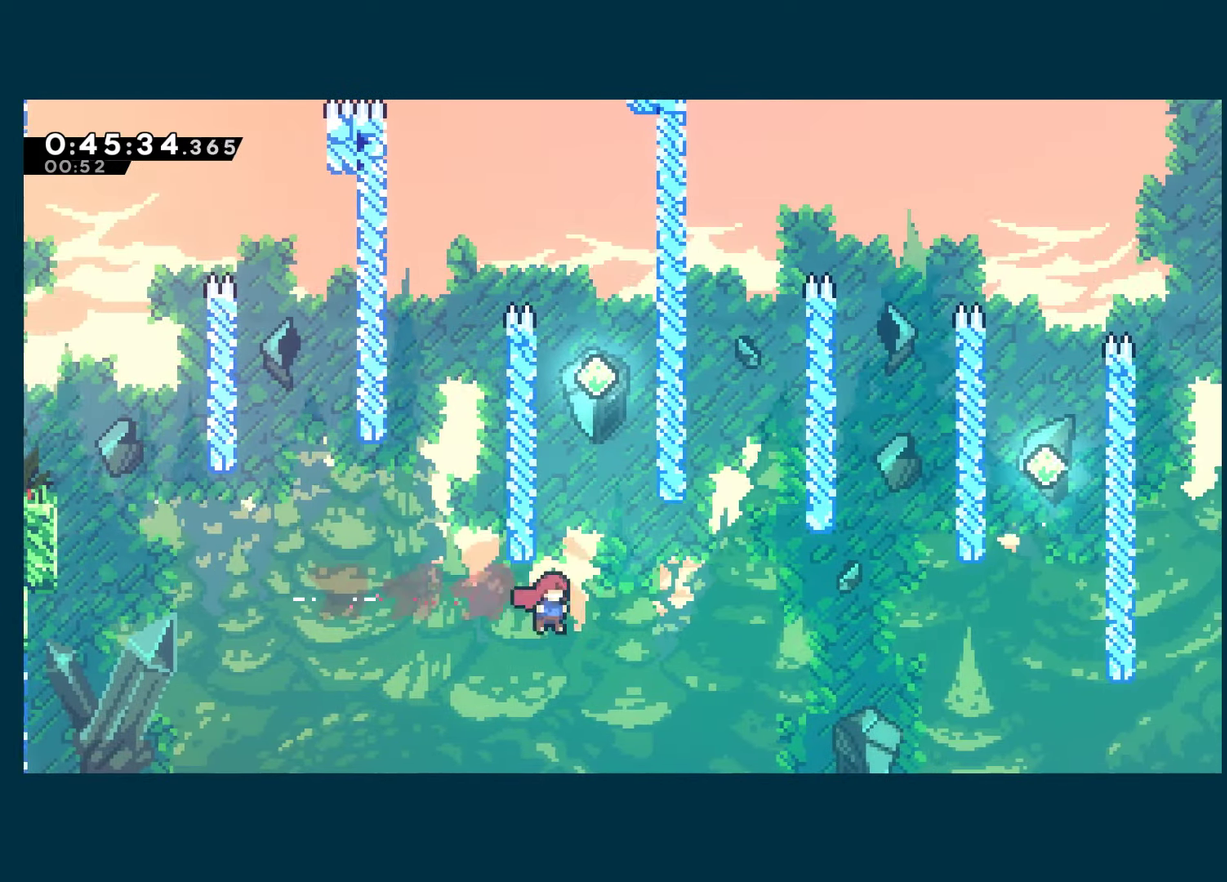
{"buttons": [], "left_stick": "center", "right_stick": "center", "events": [[16, "DPAD_RIGHT", "up"], [50, "X", "down"], [216, "A", "down"], [216, "DPAD_LEFT", "down"], [266, "DPAD_UP", "up"], [333, "A", "up"], [333, "X", "up"], [416, "DPAD_LEFT", "up"]]}
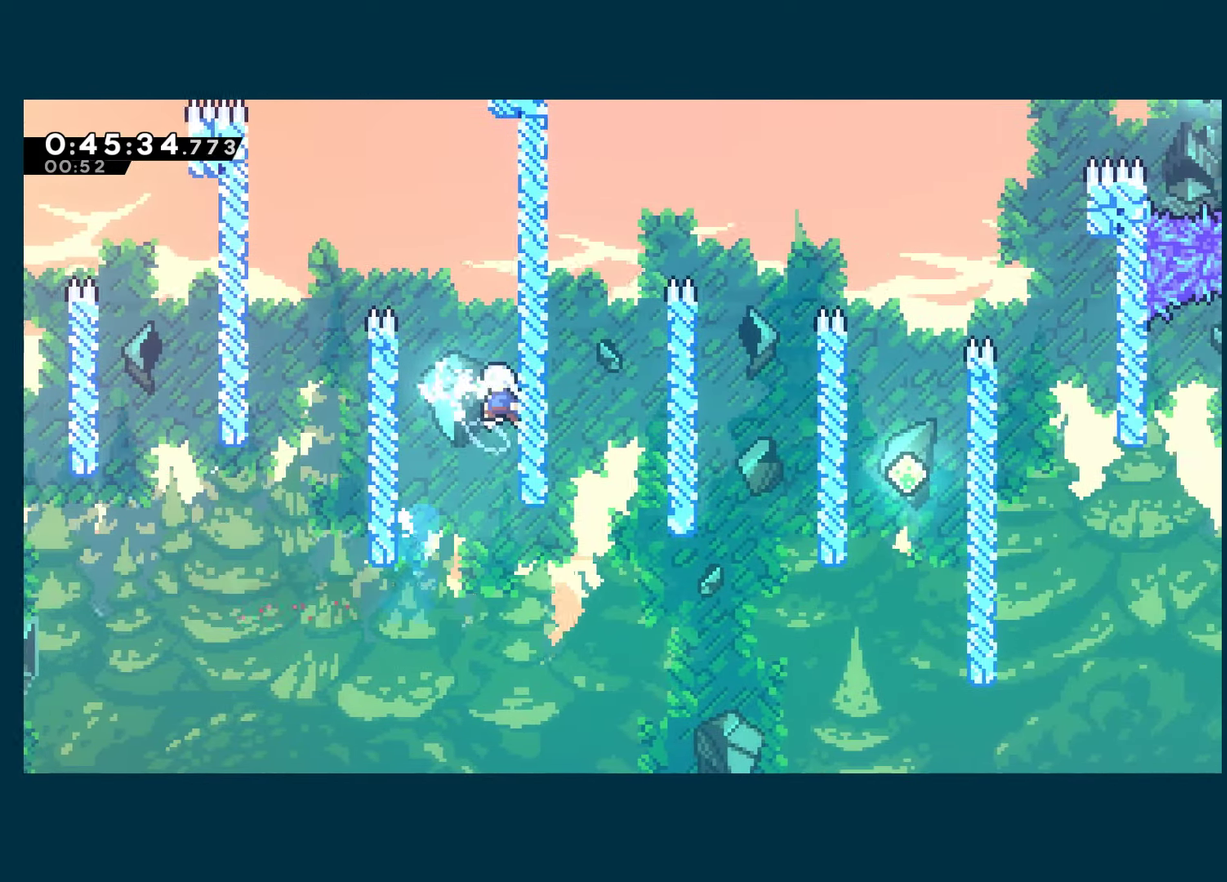
{"buttons": ["X", "DPAD_RIGHT"], "left_stick": "center", "right_stick": "center", "events": [[366, "DPAD_RIGHT", "down"], [433, "X", "down"]]}
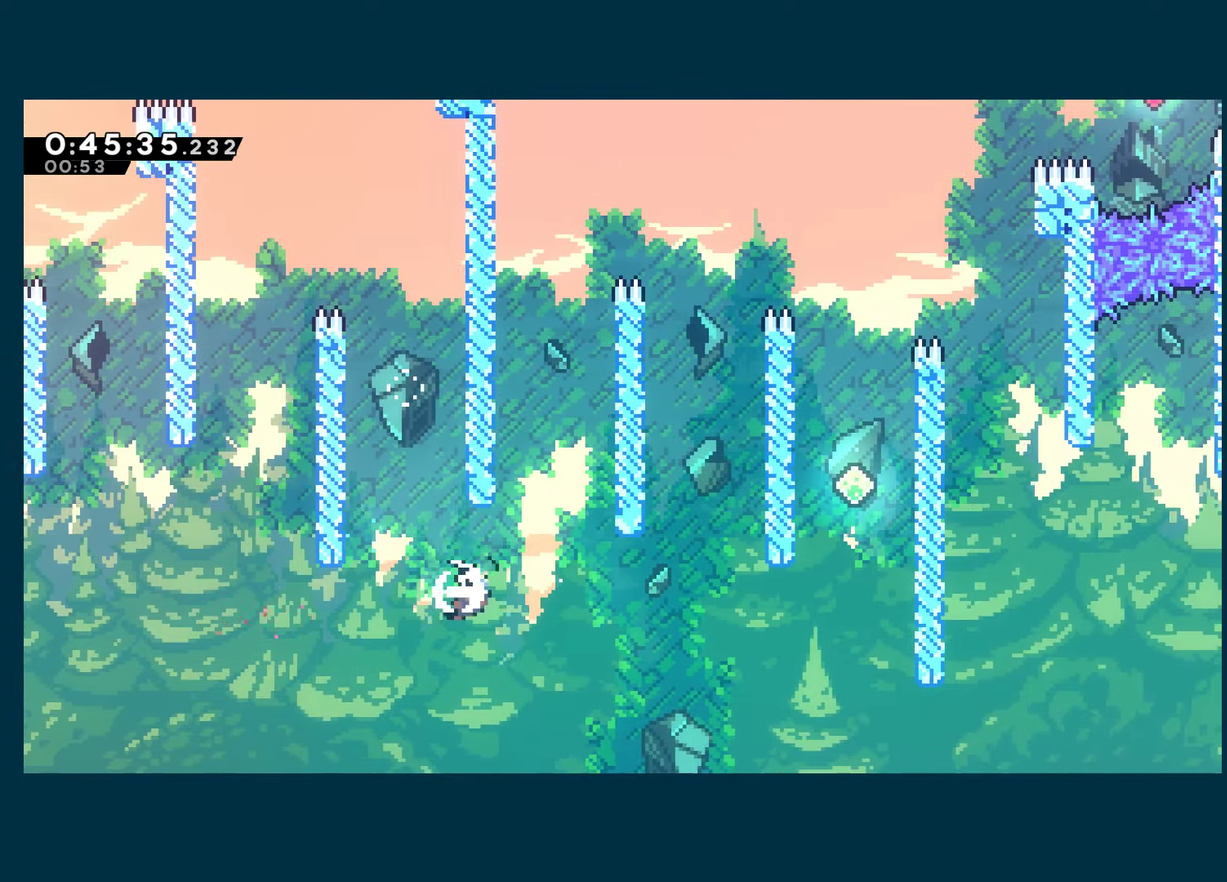
{"buttons": ["X", "DPAD_UP", "DPAD_RIGHT"], "left_stick": "center", "right_stick": "center", "events": [[83, "X", "up"], [316, "DPAD_UP", "down"], [483, "X", "down"]]}
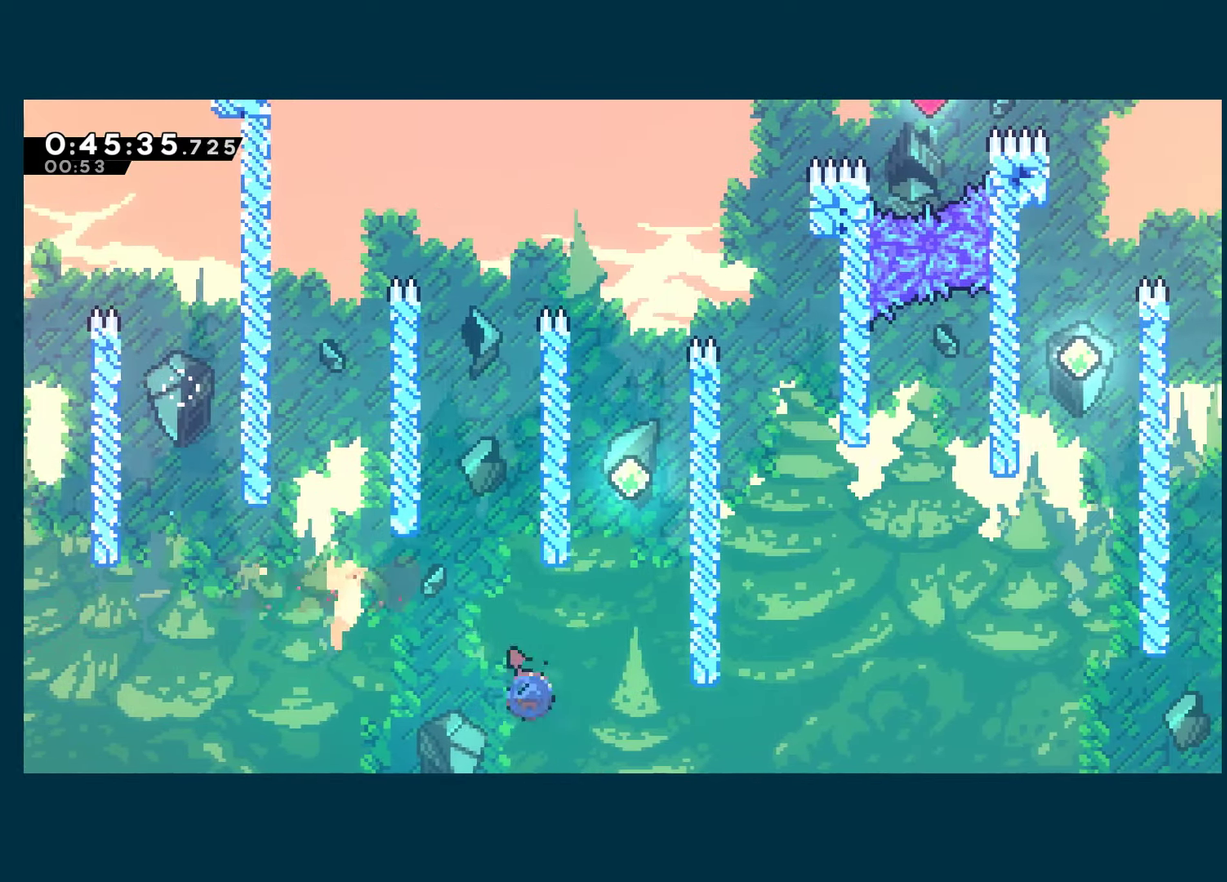
{"buttons": ["A", "R1", "DPAD_LEFT"], "left_stick": "center", "right_stick": "center", "events": [[200, "X", "up"], [300, "R1", "down"], [316, "DPAD_RIGHT", "up"], [350, "DPAD_LEFT", "down"], [366, "A", "down"], [366, "DPAD_UP", "up"]]}
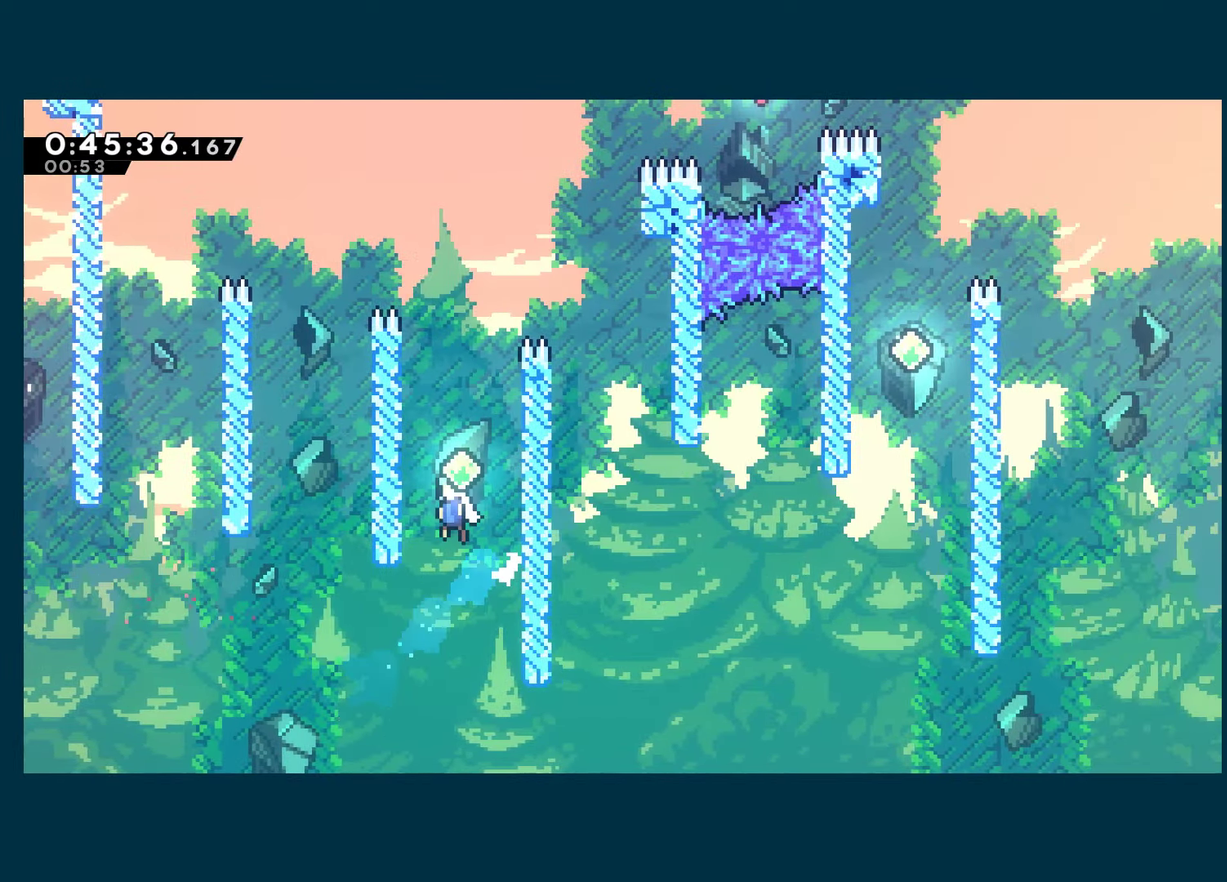
{"buttons": ["A", "R1", "DPAD_RIGHT"], "left_stick": "center", "right_stick": "center", "events": [[100, "A", "up"], [133, "DPAD_LEFT", "up"], [150, "A", "down"], [166, "DPAD_RIGHT", "down"], [416, "A", "up"], [466, "A", "down"]]}
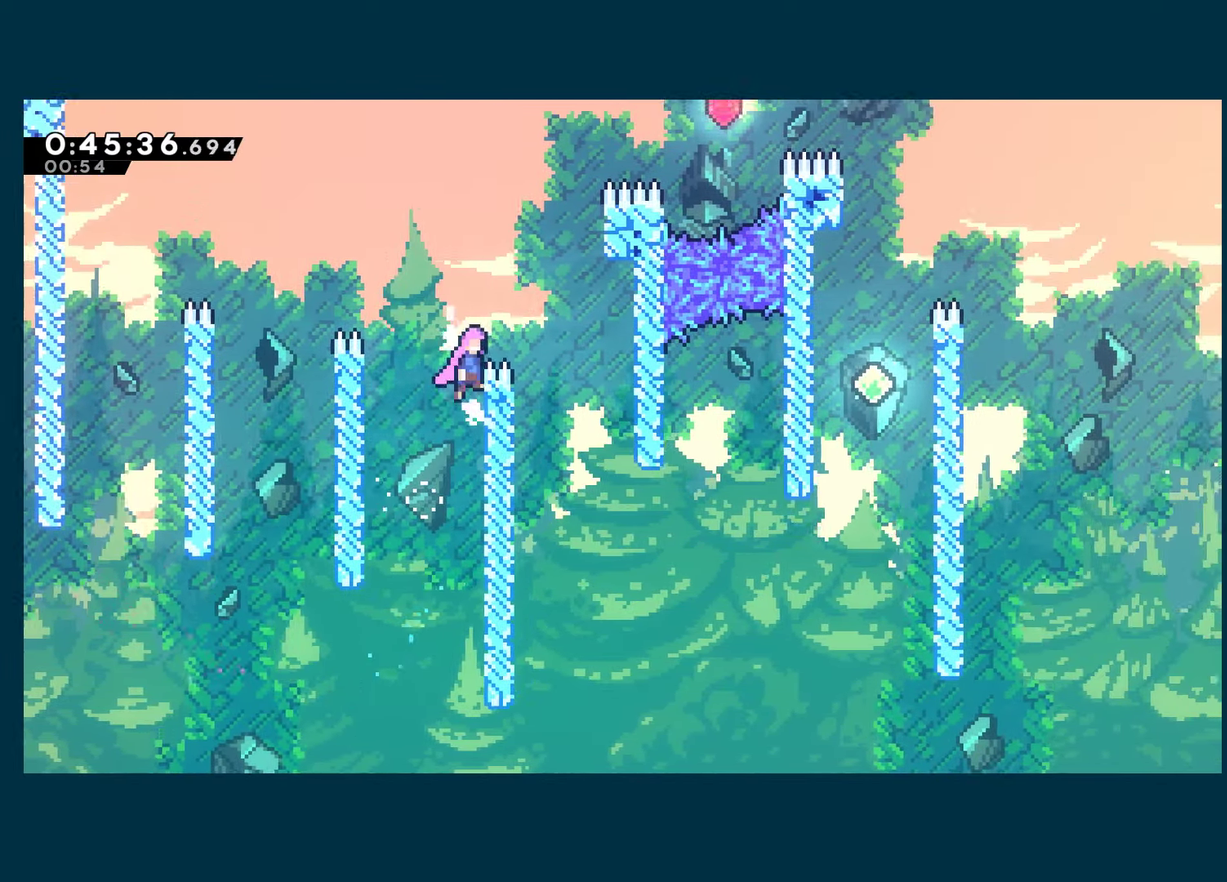
{"buttons": ["X", "R1", "DPAD_UP"], "left_stick": "center", "right_stick": "center", "events": [[350, "A", "up"], [383, "DPAD_UP", "down"], [400, "DPAD_RIGHT", "up"], [450, "X", "down"]]}
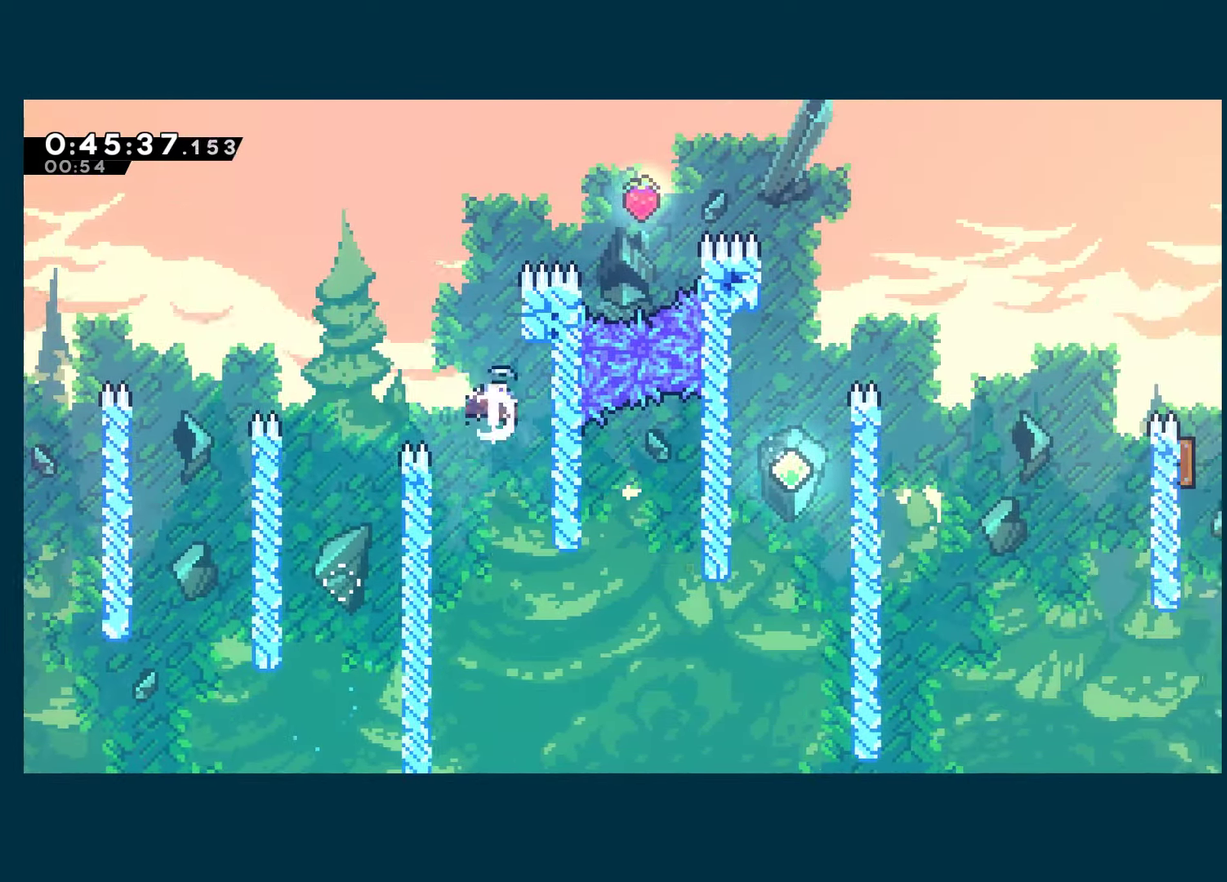
{"buttons": ["R1", "DPAD_UP", "DPAD_RIGHT"], "left_stick": "center", "right_stick": "center", "events": [[166, "DPAD_RIGHT", "down"], [233, "X", "up"], [333, "X", "down"], [467, "X", "up"]]}
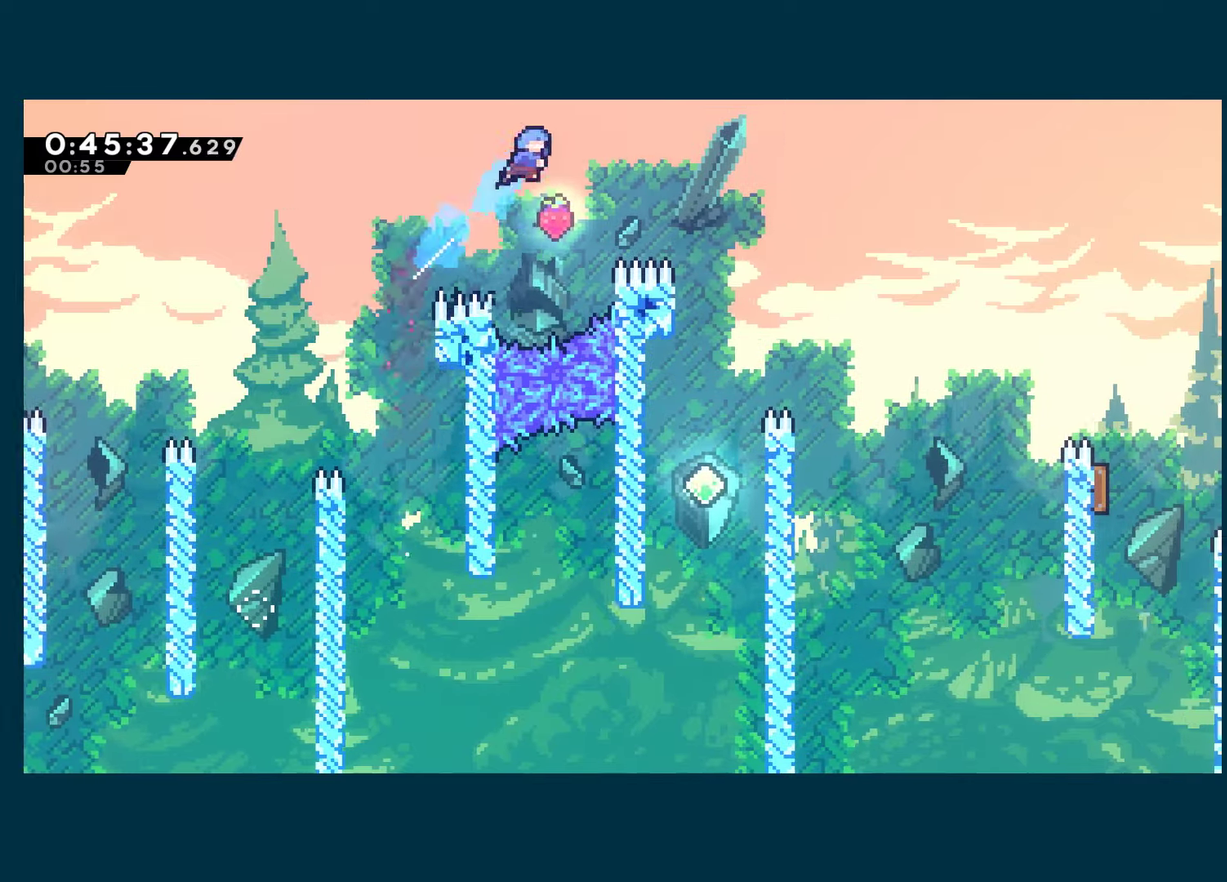
{"buttons": ["R1"], "left_stick": "center", "right_stick": "center", "events": [[33, "DPAD_RIGHT", "up"], [33, "DPAD_UP", "up"], [83, "DPAD_LEFT", "down"], [267, "DPAD_LEFT", "up"], [367, "DPAD_RIGHT", "down"], [450, "DPAD_RIGHT", "up"]]}
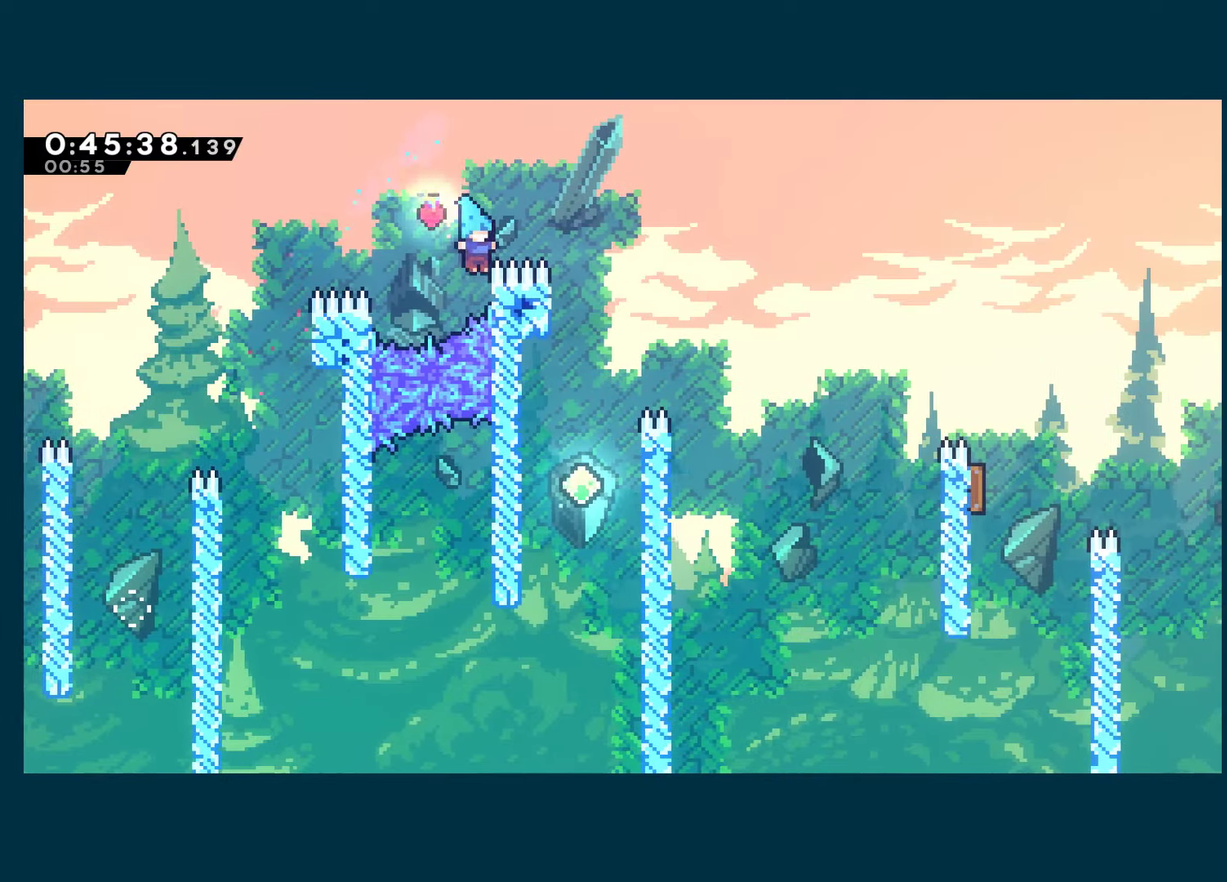
{"buttons": [], "left_stick": "center", "right_stick": "center", "events": [[83, "A", "down"], [167, "DPAD_RIGHT", "down"], [383, "A", "up"], [433, "DPAD_RIGHT", "up"], [500, "R1", "up"]]}
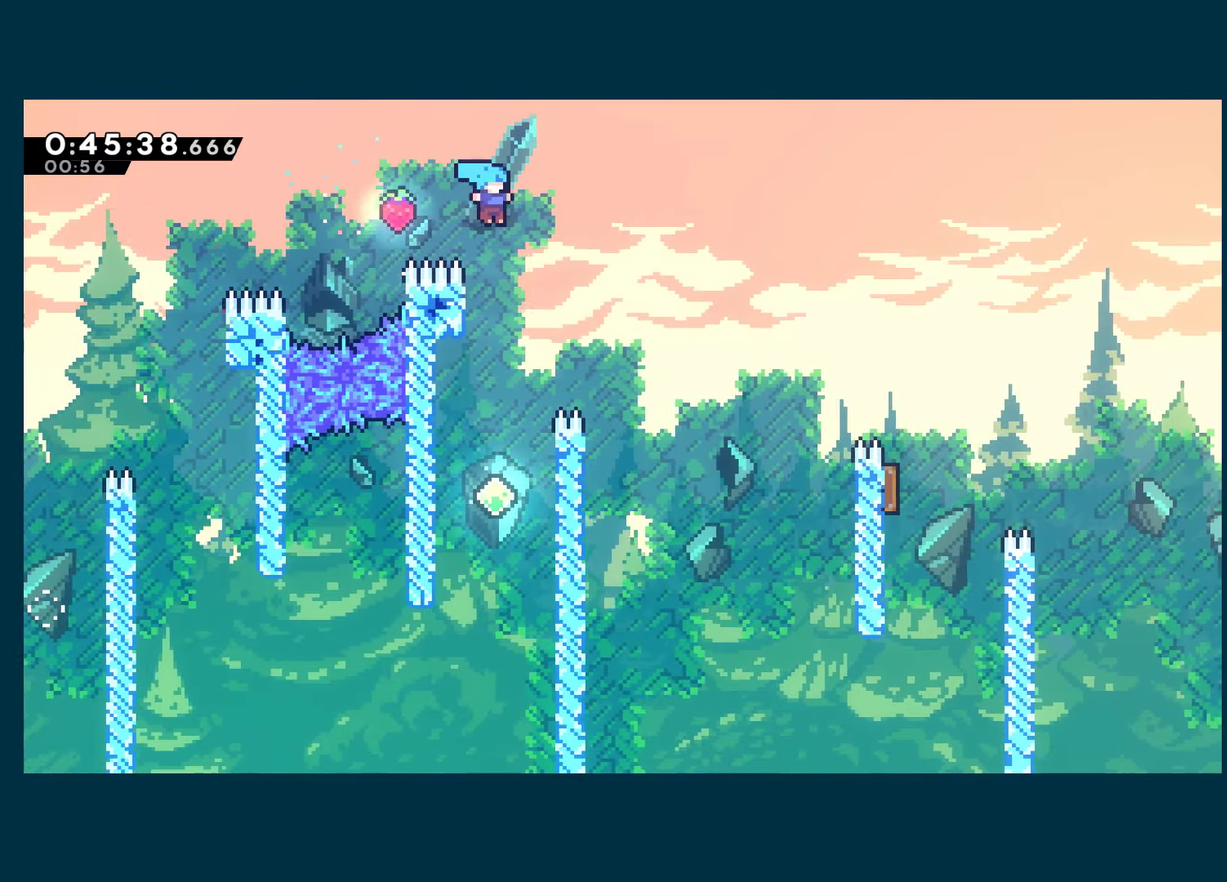
{"buttons": [], "left_stick": "center", "right_stick": "center", "events": [[267, "DPAD_LEFT", "down"], [483, "DPAD_LEFT", "up"]]}
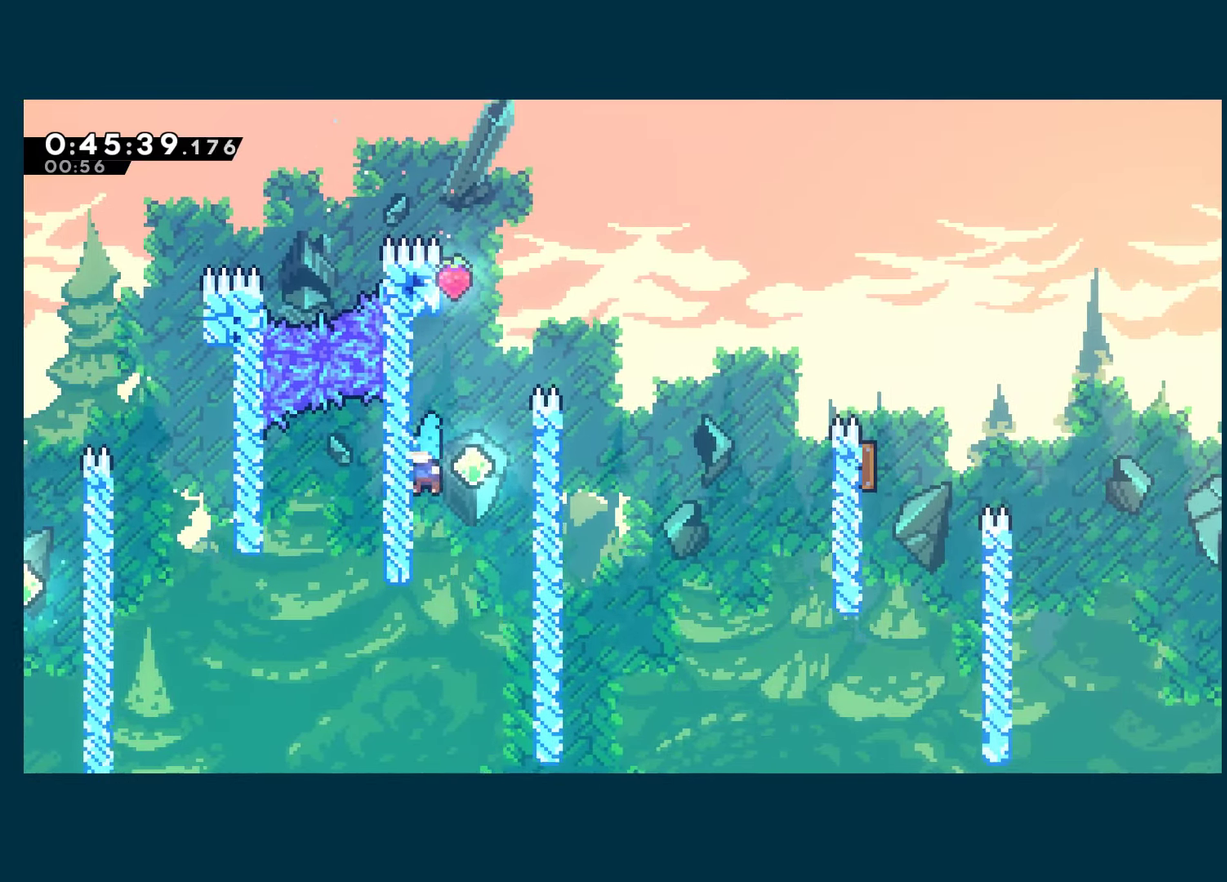
{"buttons": ["A", "R1", "DPAD_RIGHT"], "left_stick": "center", "right_stick": "center", "events": [[33, "DPAD_RIGHT", "down"], [67, "A", "down"], [217, "A", "up"], [283, "R1", "down"], [300, "A", "down"]]}
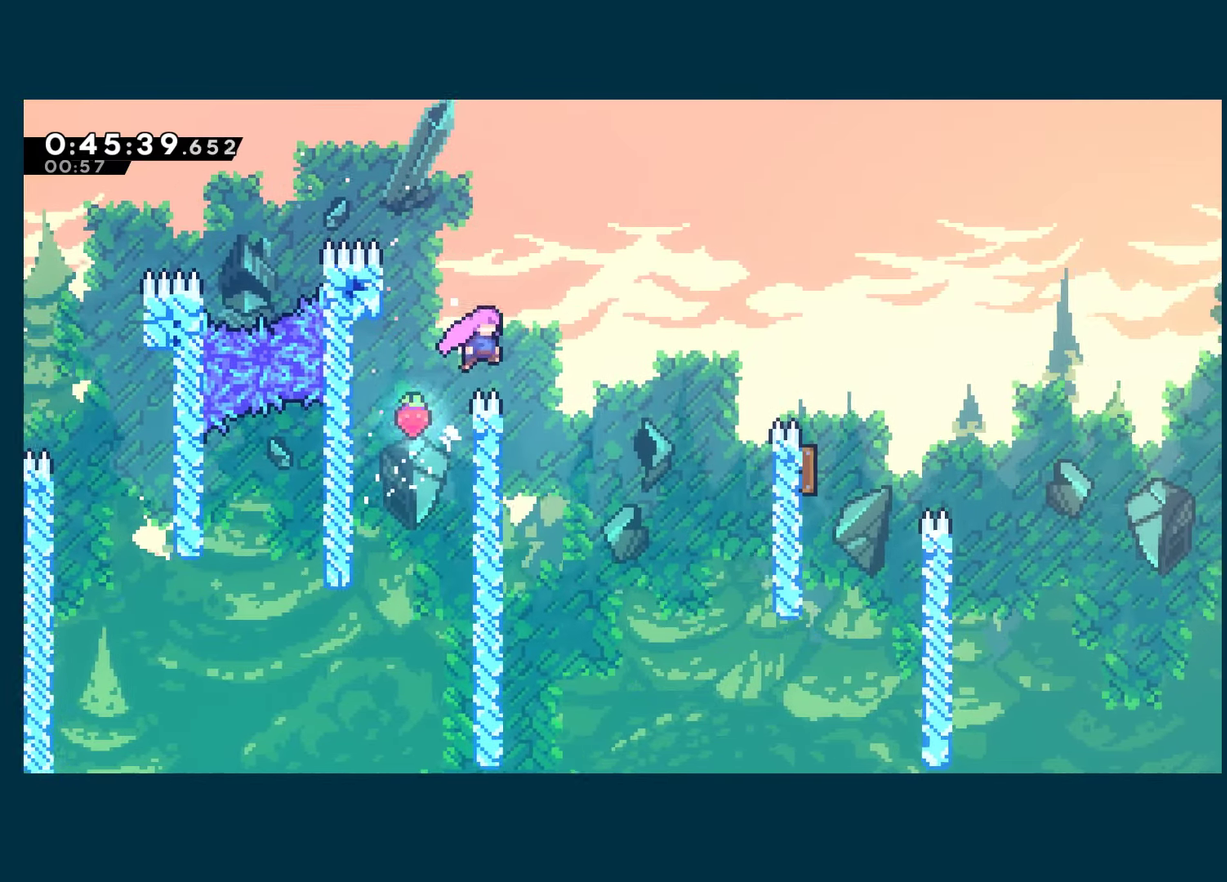
{"buttons": ["DPAD_LEFT"], "left_stick": "center", "right_stick": "center", "events": [[67, "X", "down"], [83, "A", "up"], [250, "X", "up"], [317, "X", "down"], [450, "DPAD_RIGHT", "up"], [450, "R1", "up"], [450, "X", "up"], [500, "DPAD_LEFT", "down"]]}
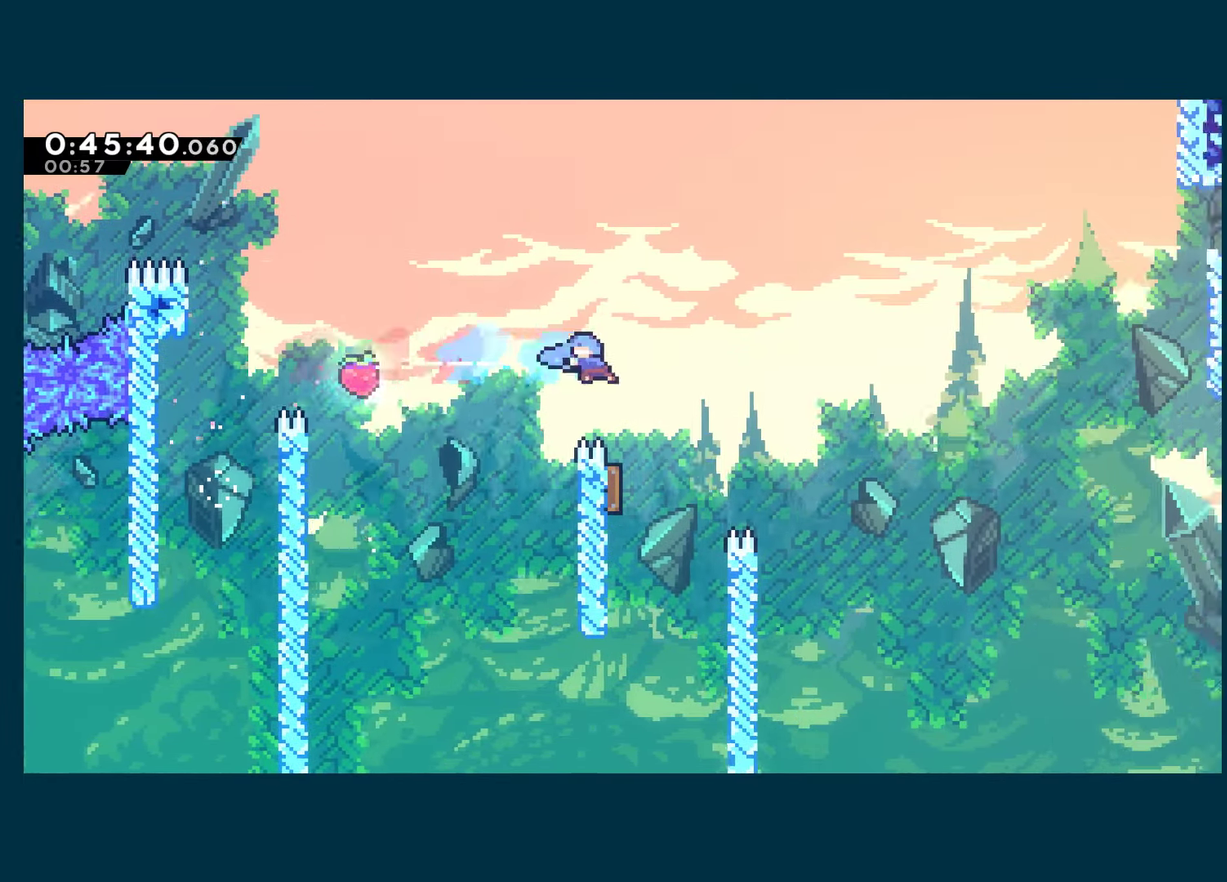
{"buttons": ["DPAD_RIGHT"], "left_stick": "center", "right_stick": "center", "events": [[150, "R1", "down"], [350, "DPAD_LEFT", "up"], [367, "DPAD_RIGHT", "down"], [467, "R1", "up"]]}
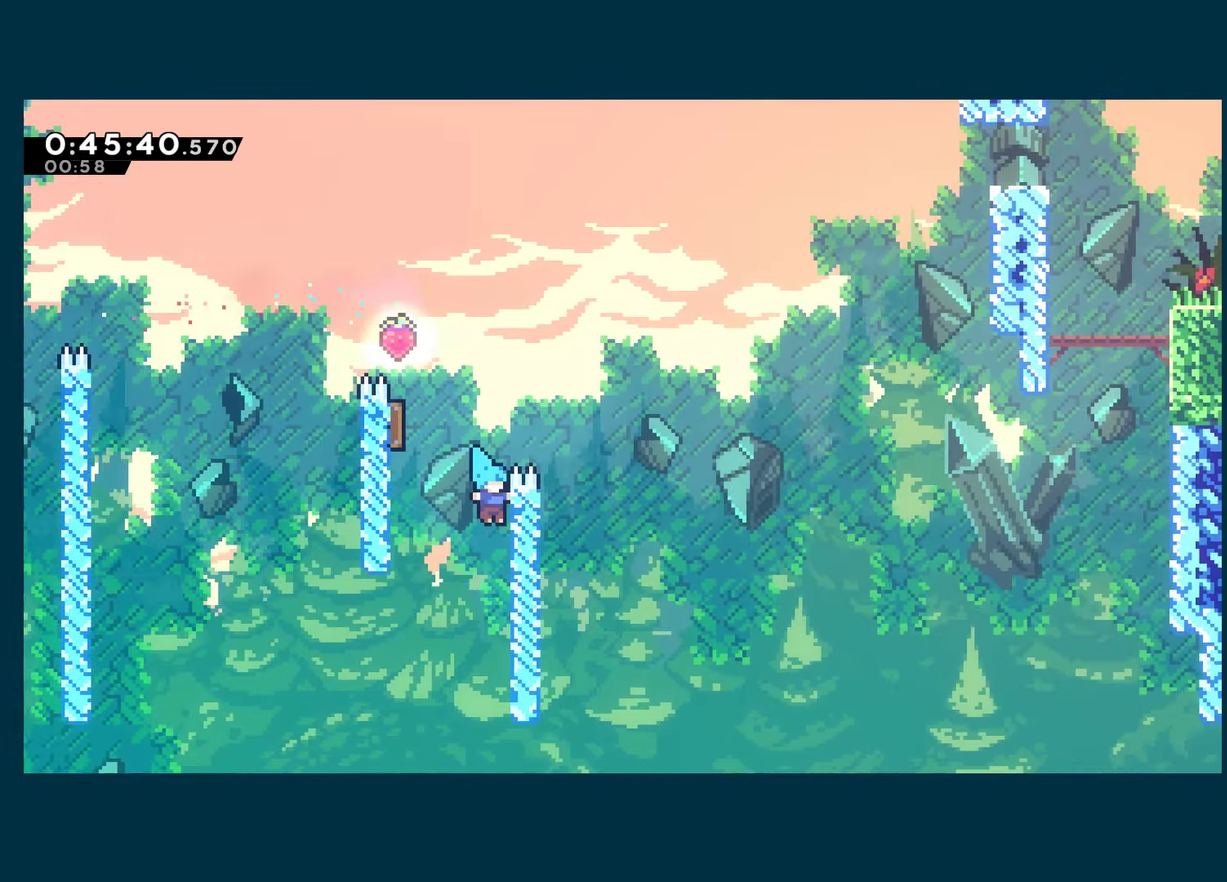
{"buttons": ["X", "DPAD_UP", "DPAD_RIGHT"], "left_stick": "center", "right_stick": "center", "events": [[67, "A", "down"], [83, "DPAD_RIGHT", "up"], [117, "DPAD_LEFT", "down"], [267, "DPAD_UP", "down"], [283, "A", "up"], [283, "DPAD_LEFT", "up"], [317, "DPAD_RIGHT", "down"], [483, "X", "down"]]}
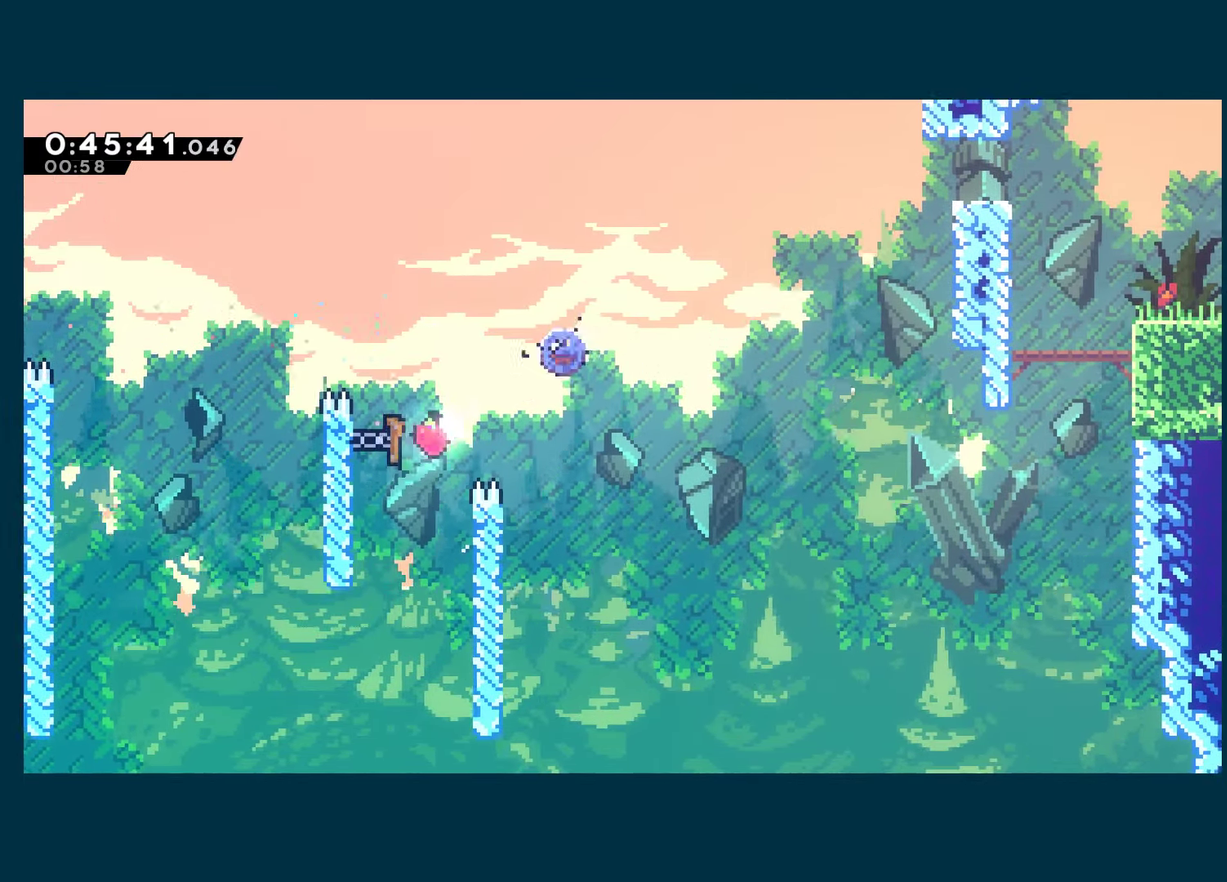
{"buttons": ["X", "DPAD_UP", "DPAD_RIGHT"], "left_stick": "center", "right_stick": "center", "events": [[167, "X", "up"], [433, "X", "down"]]}
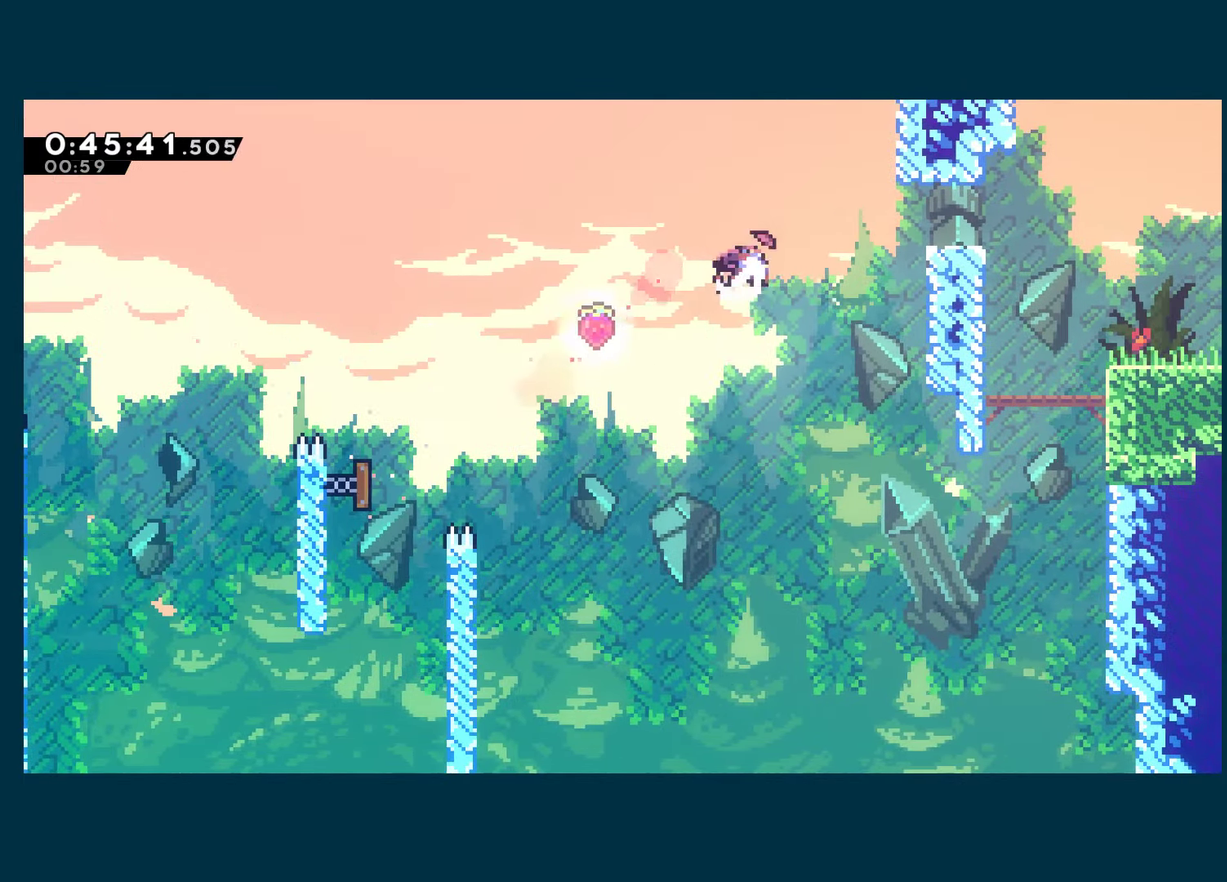
{"buttons": ["DPAD_RIGHT"], "left_stick": "center", "right_stick": "center", "events": [[67, "X", "up"], [133, "DPAD_UP", "up"], [133, "R1", "down"], [167, "DPAD_RIGHT", "up"], [217, "R1", "up"], [433, "DPAD_RIGHT", "down"]]}
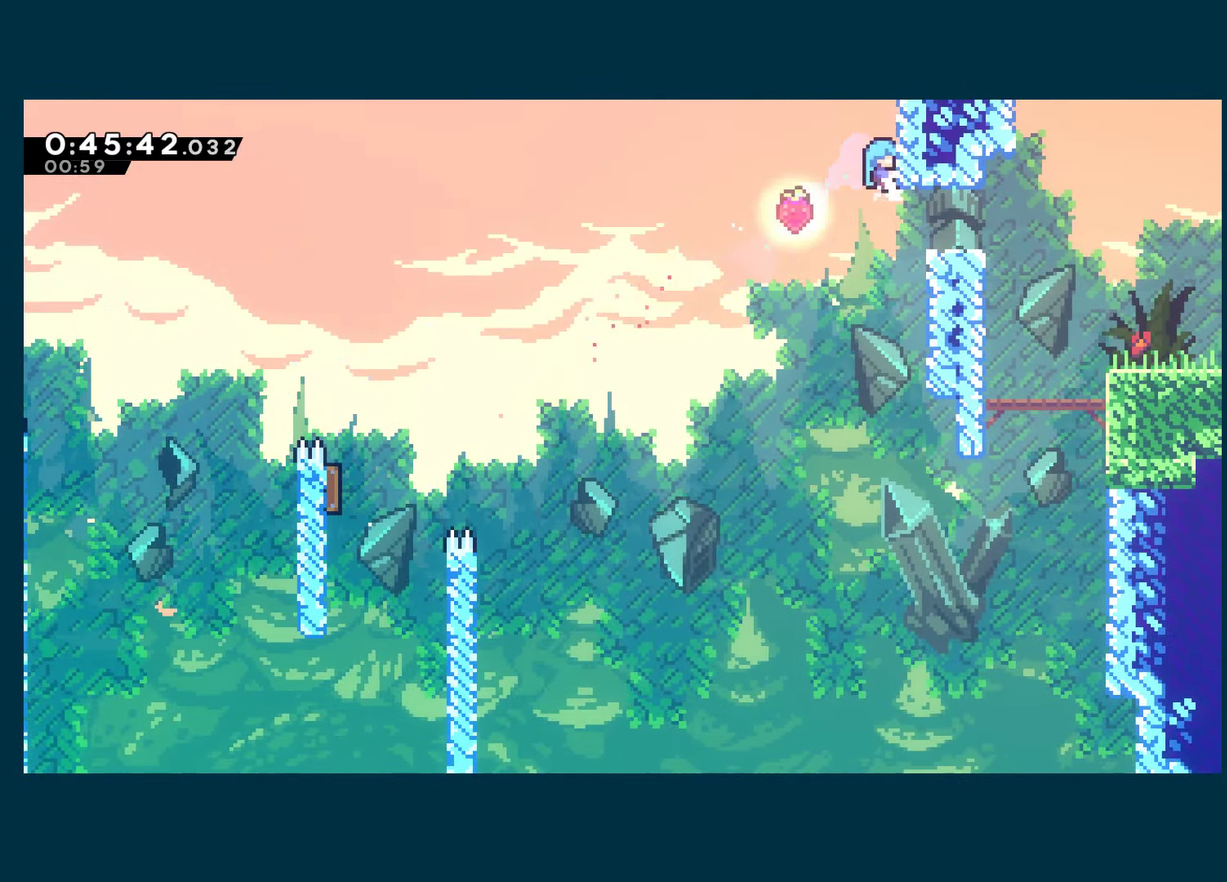
{"buttons": ["R1"], "left_stick": "center", "right_stick": "center", "events": [[317, "R1", "down"], [350, "A", "down"], [500, "A", "up"], [500, "DPAD_RIGHT", "up"]]}
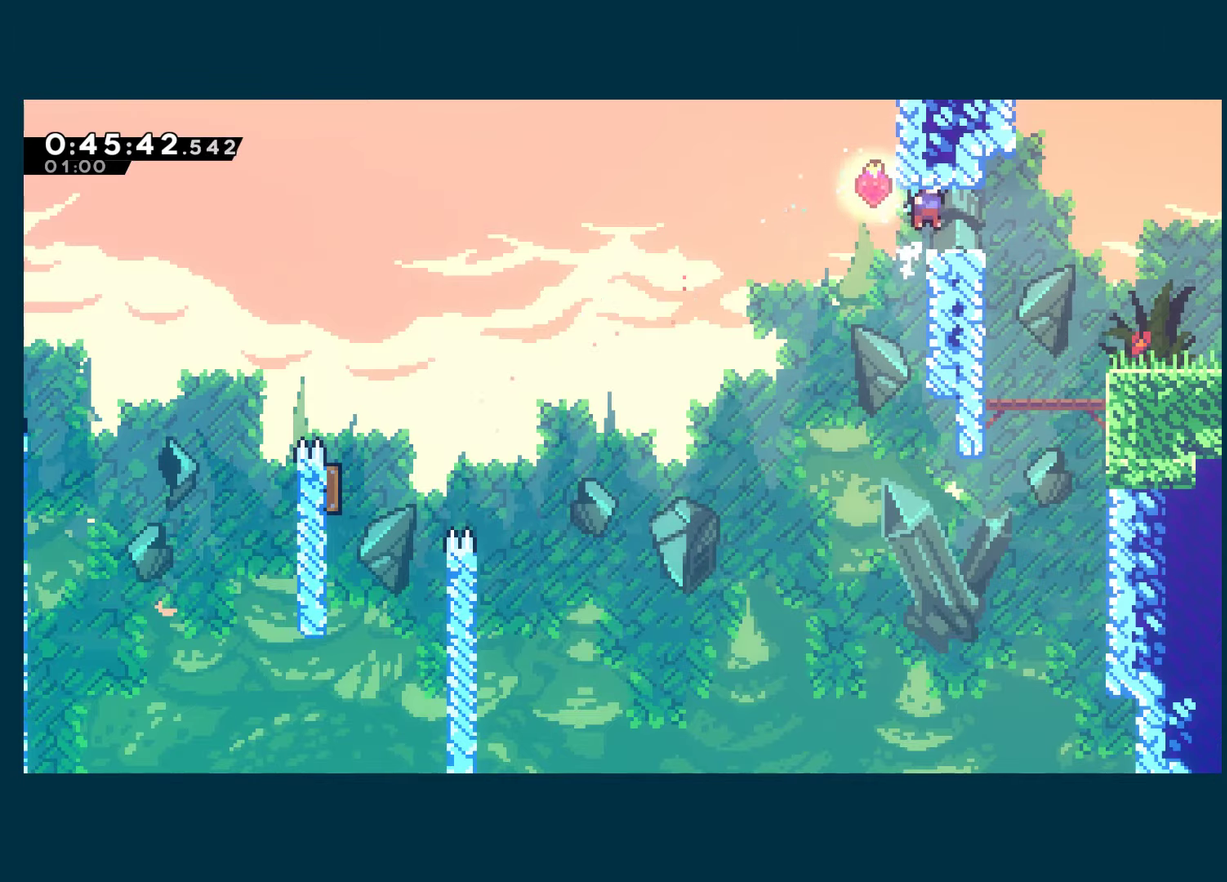
{"buttons": ["DPAD_DOWN", "DPAD_RIGHT"], "left_stick": "center", "right_stick": "center", "events": [[17, "R1", "up"], [300, "DPAD_DOWN", "down"], [300, "DPAD_RIGHT", "down"], [317, "X", "down"], [450, "A", "down"], [500, "A", "up"], [500, "X", "up"]]}
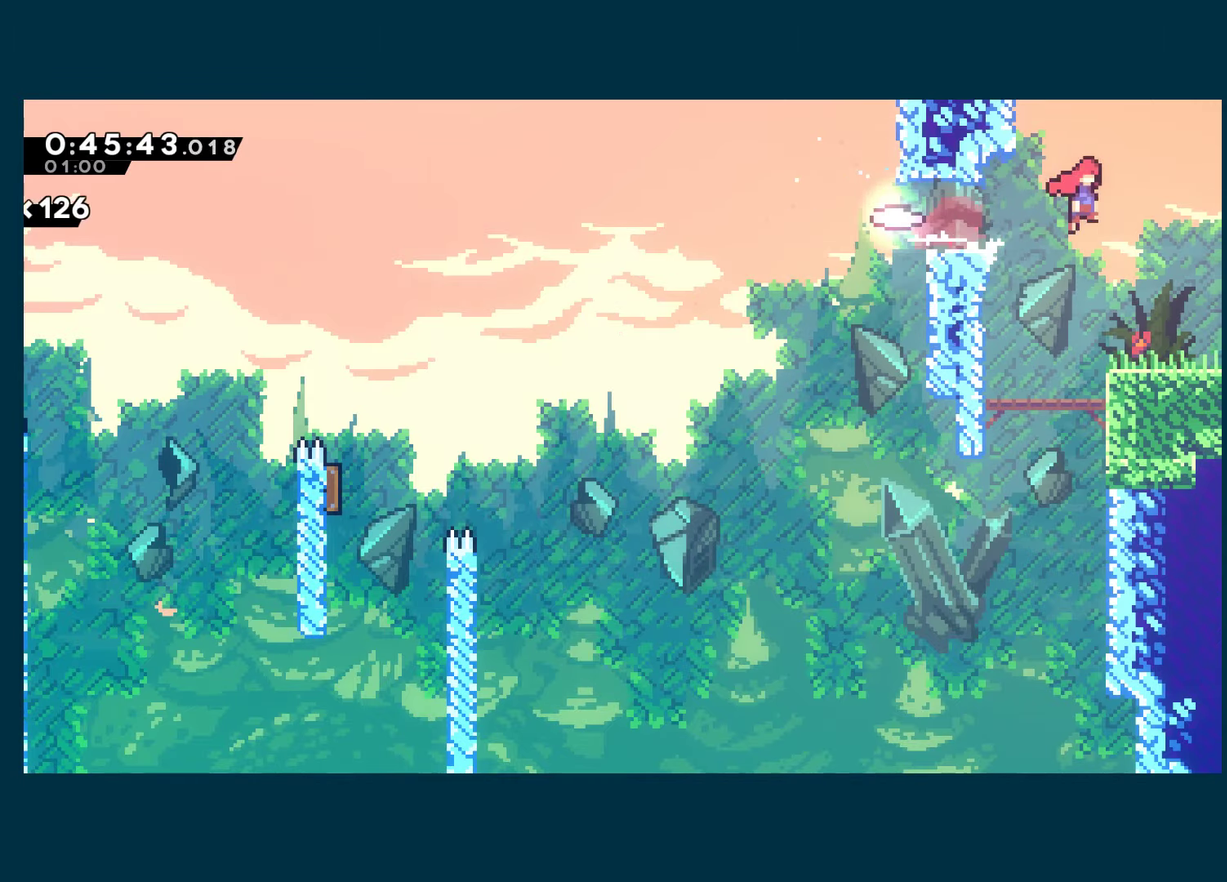
{"buttons": ["DPAD_DOWN", "DPAD_RIGHT"], "left_stick": "center", "right_stick": "center", "events": []}
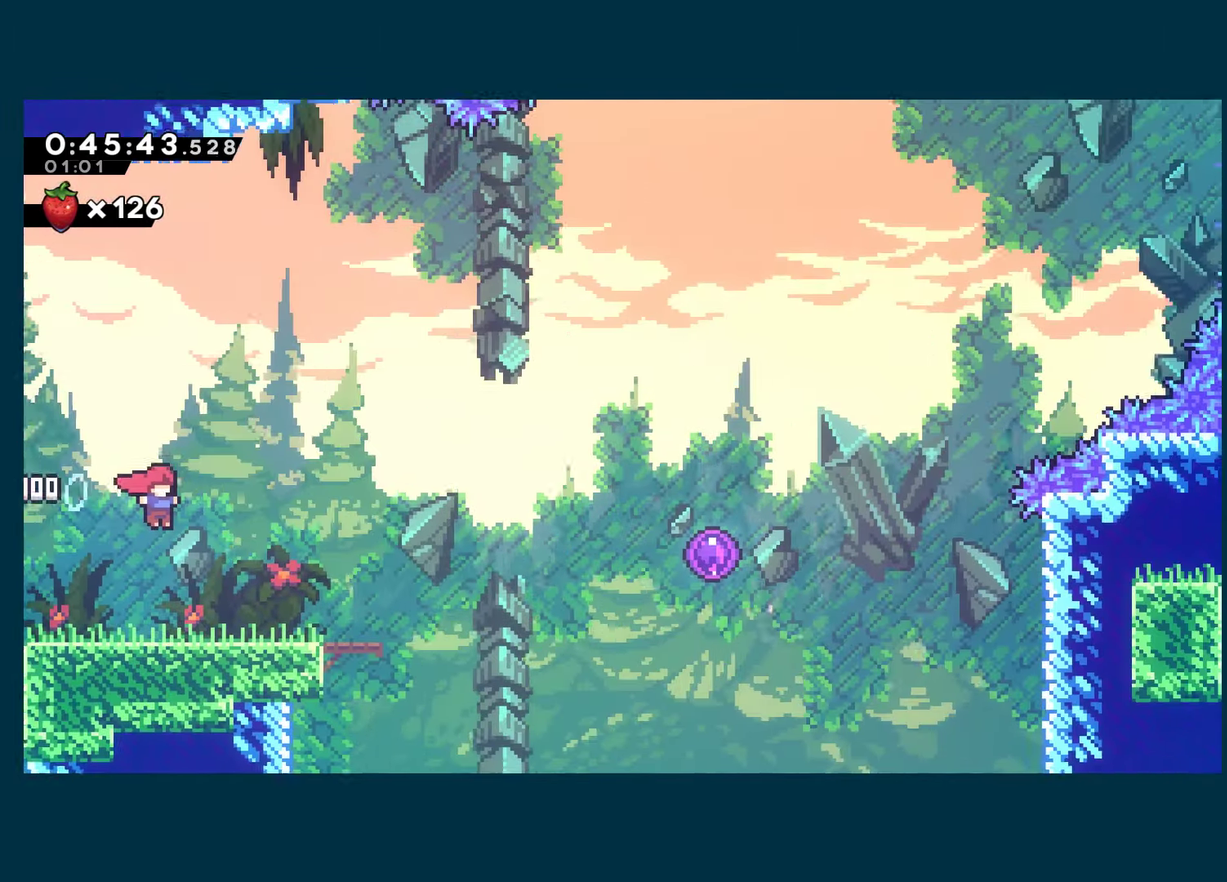
{"buttons": ["X", "DPAD_DOWN", "DPAD_RIGHT"], "left_stick": "center", "right_stick": "center", "events": [[417, "X", "down"]]}
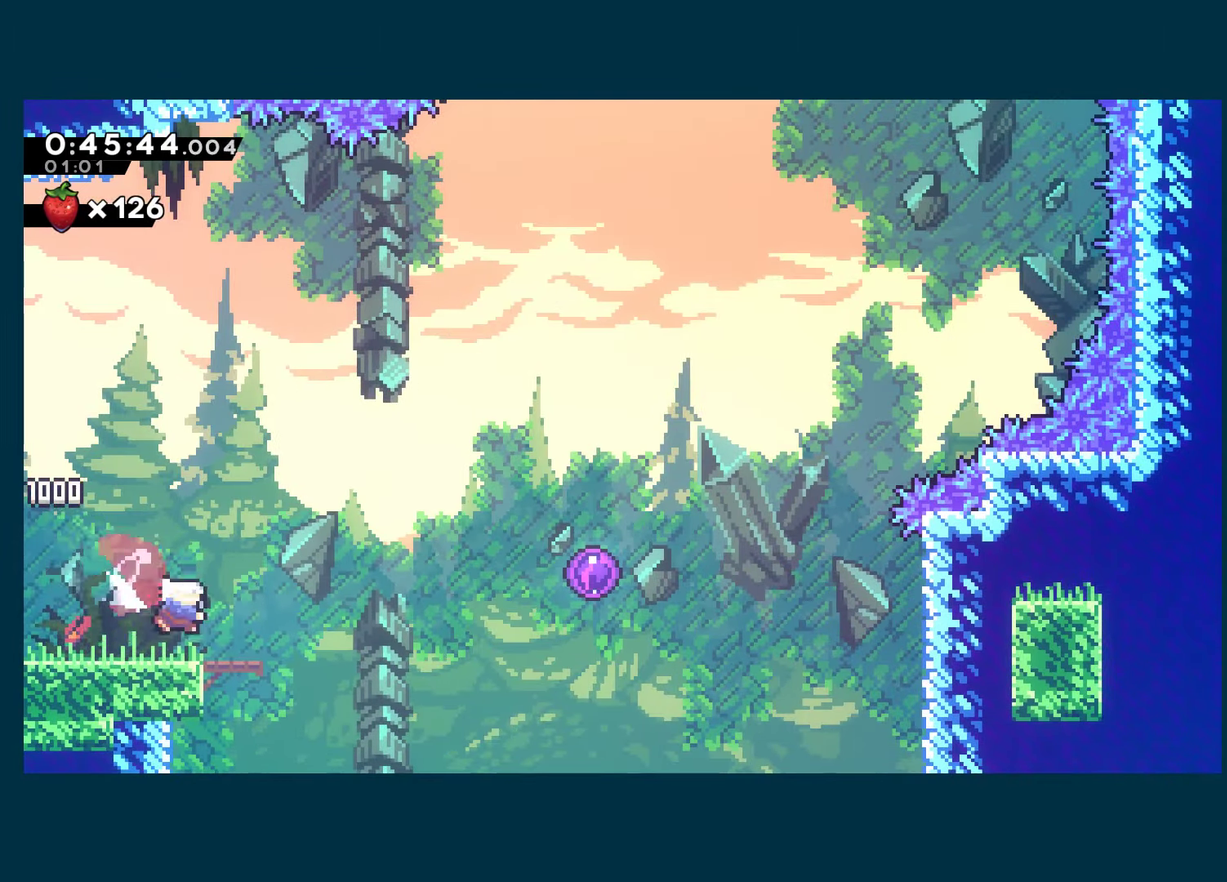
{"buttons": ["X", "DPAD_RIGHT"], "left_stick": "center", "right_stick": "center", "events": [[67, "DPAD_DOWN", "up"], [117, "A", "down"], [500, "A", "up"]]}
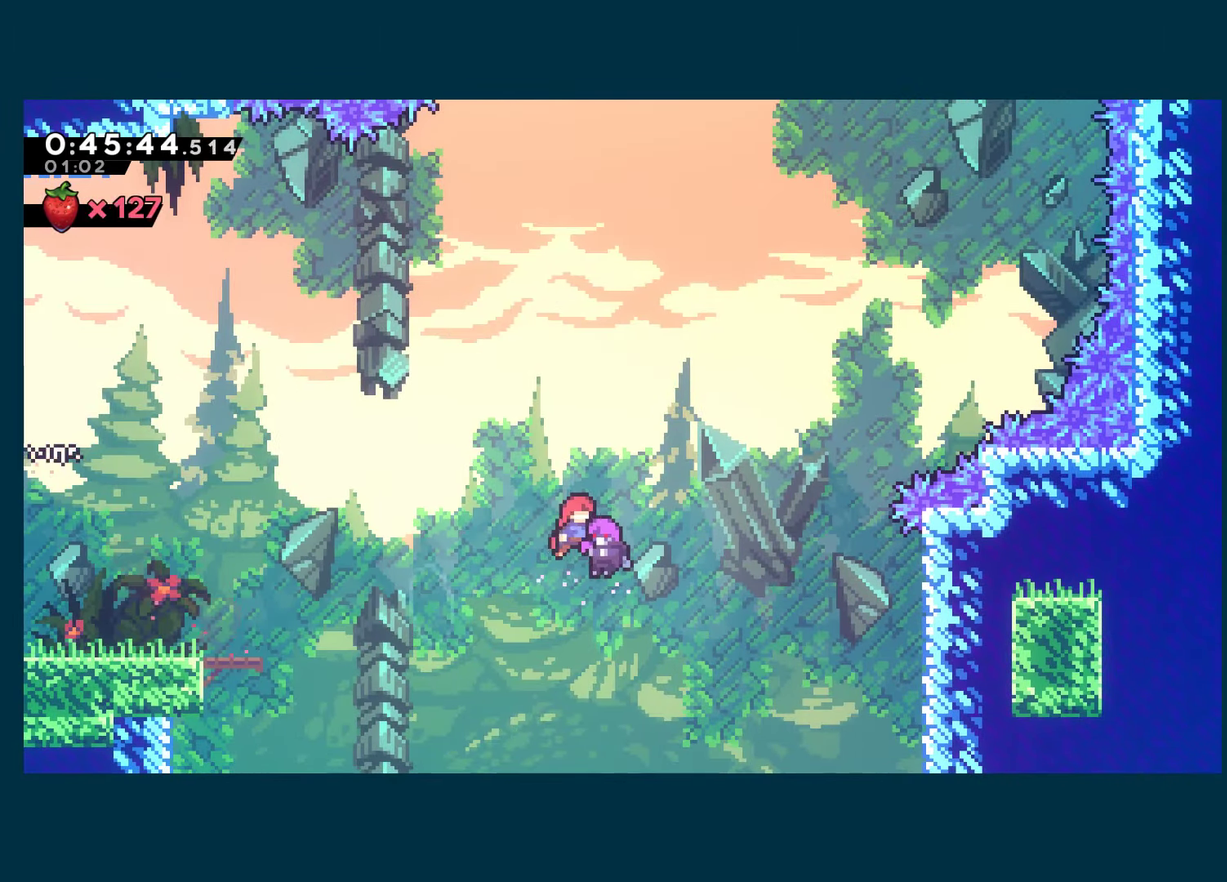
{"buttons": ["DPAD_UP", "DPAD_RIGHT"], "left_stick": "center", "right_stick": "center", "events": [[17, "X", "up"], [217, "DPAD_UP", "down"]]}
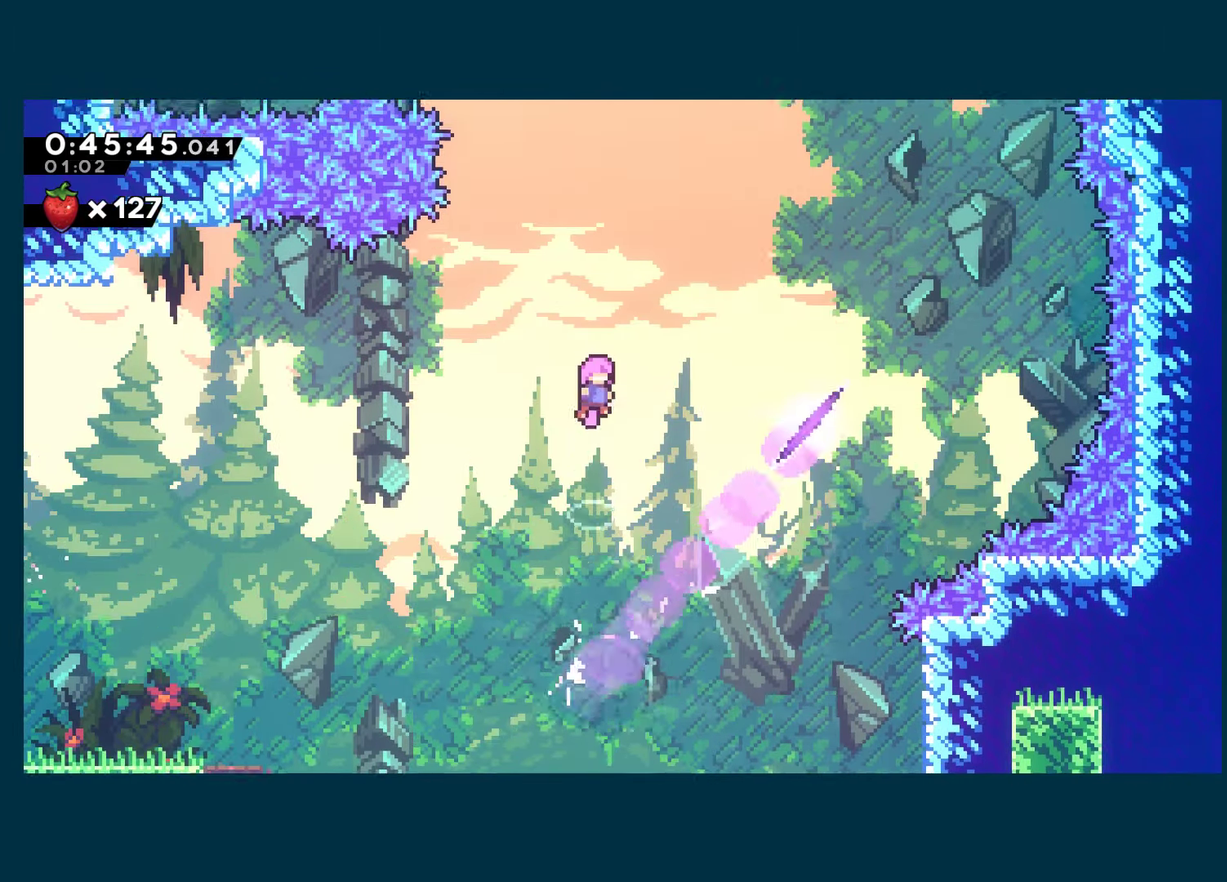
{"buttons": ["DPAD_RIGHT"], "left_stick": "center", "right_stick": "center", "events": [[67, "X", "down"], [217, "X", "up"], [450, "DPAD_UP", "up"]]}